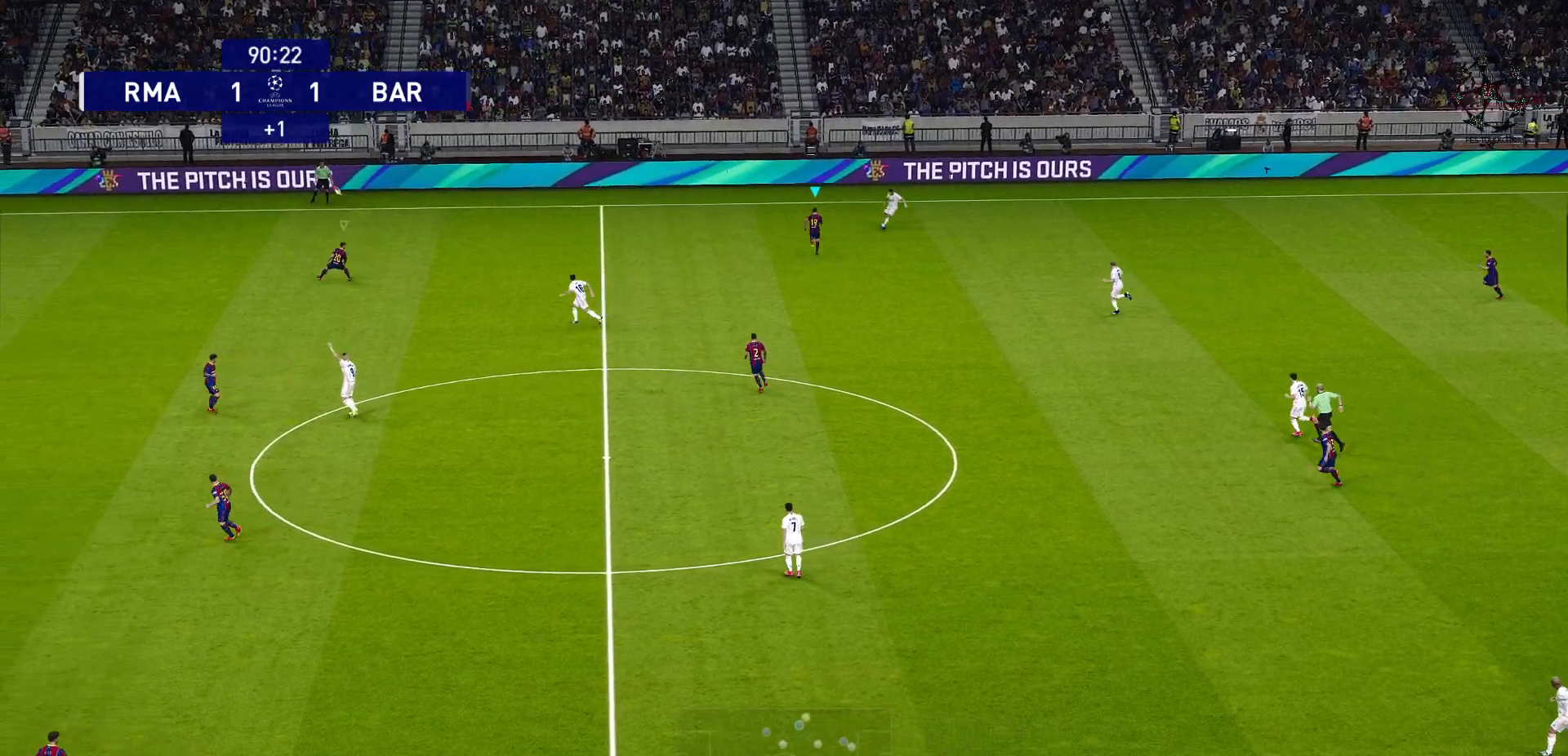
Gameplay with a controller (PlayStation layout); each line is a JSON object with the inputs held at the frame after it (dt_ms = milliseconds from this image to that frame). "events" lists button and stick changes between this image and that frame as [ms after this image, input, new state], when the widget could be followed in between. Not read: SELECT.
{"dt_ms": 500, "buttons": ["CROSS", "R1"], "left_stick": "center", "right_stick": "center", "events": [[100, "CIRCLE", "down"], [317, "CIRCLE", "up"]]}
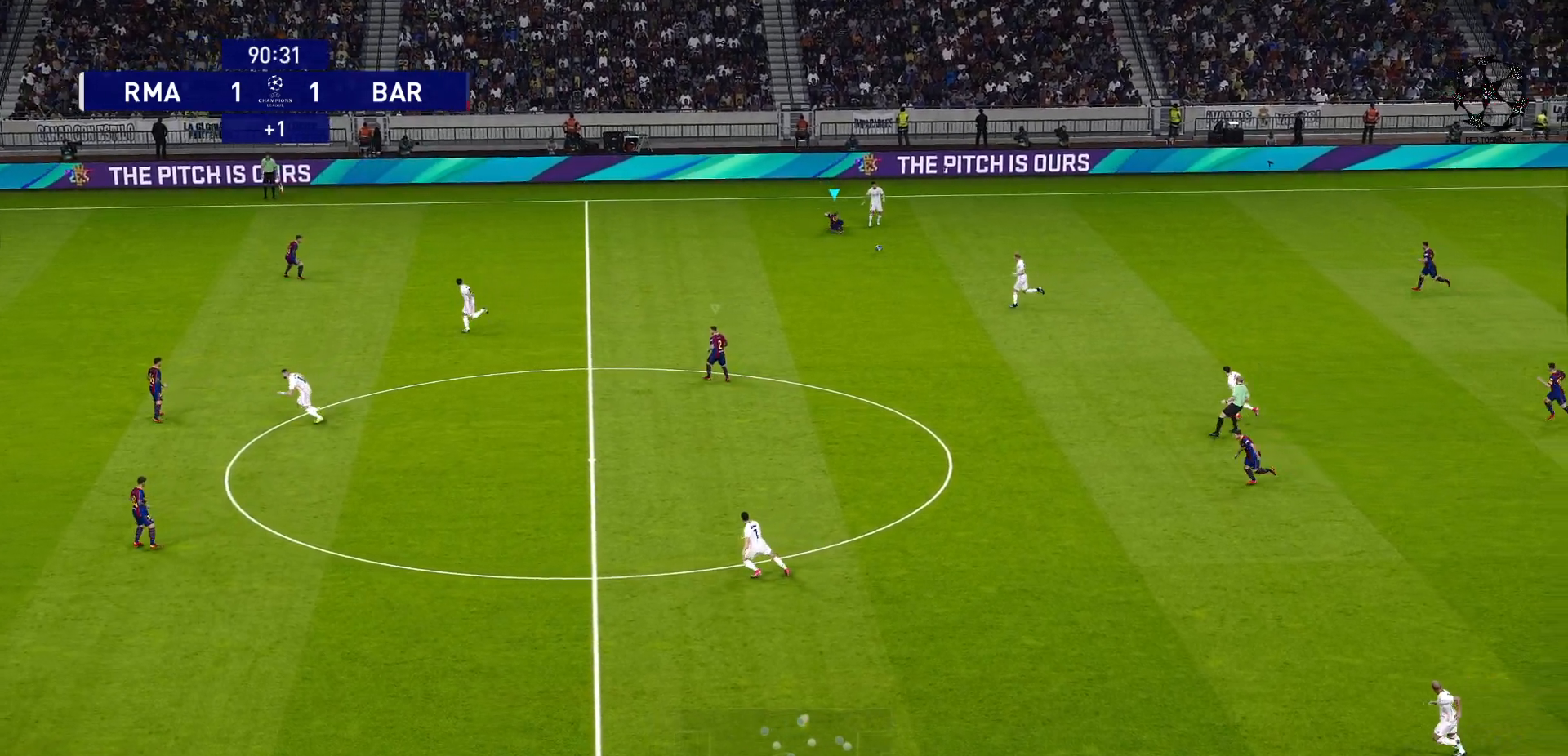
{"dt_ms": 500, "buttons": ["CROSS", "R1"], "left_stick": "center", "right_stick": "center", "events": [[183, "L1", "down"], [317, "L1", "up"]]}
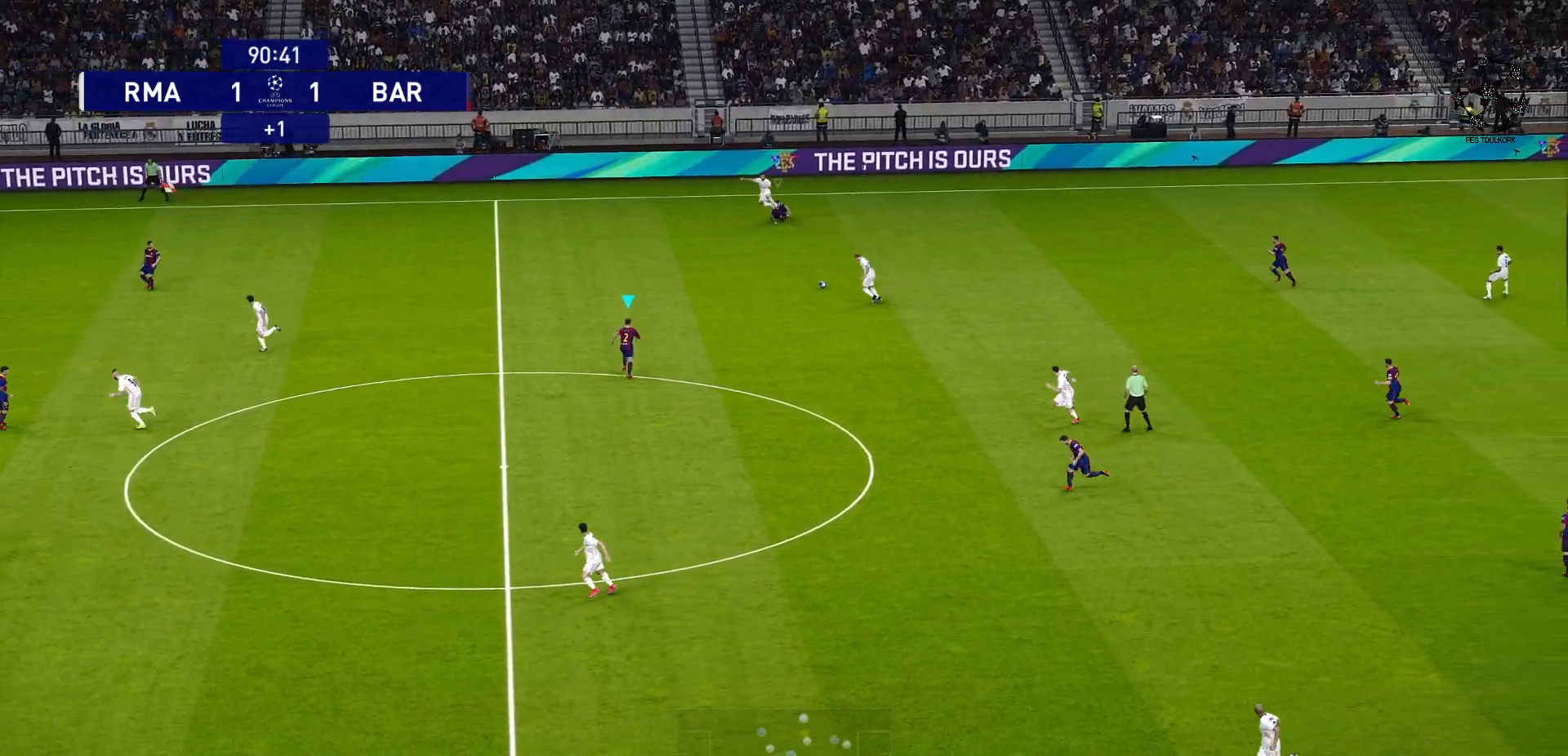
{"dt_ms": 500, "buttons": ["CROSS", "R1"], "left_stick": "center", "right_stick": "center", "events": []}
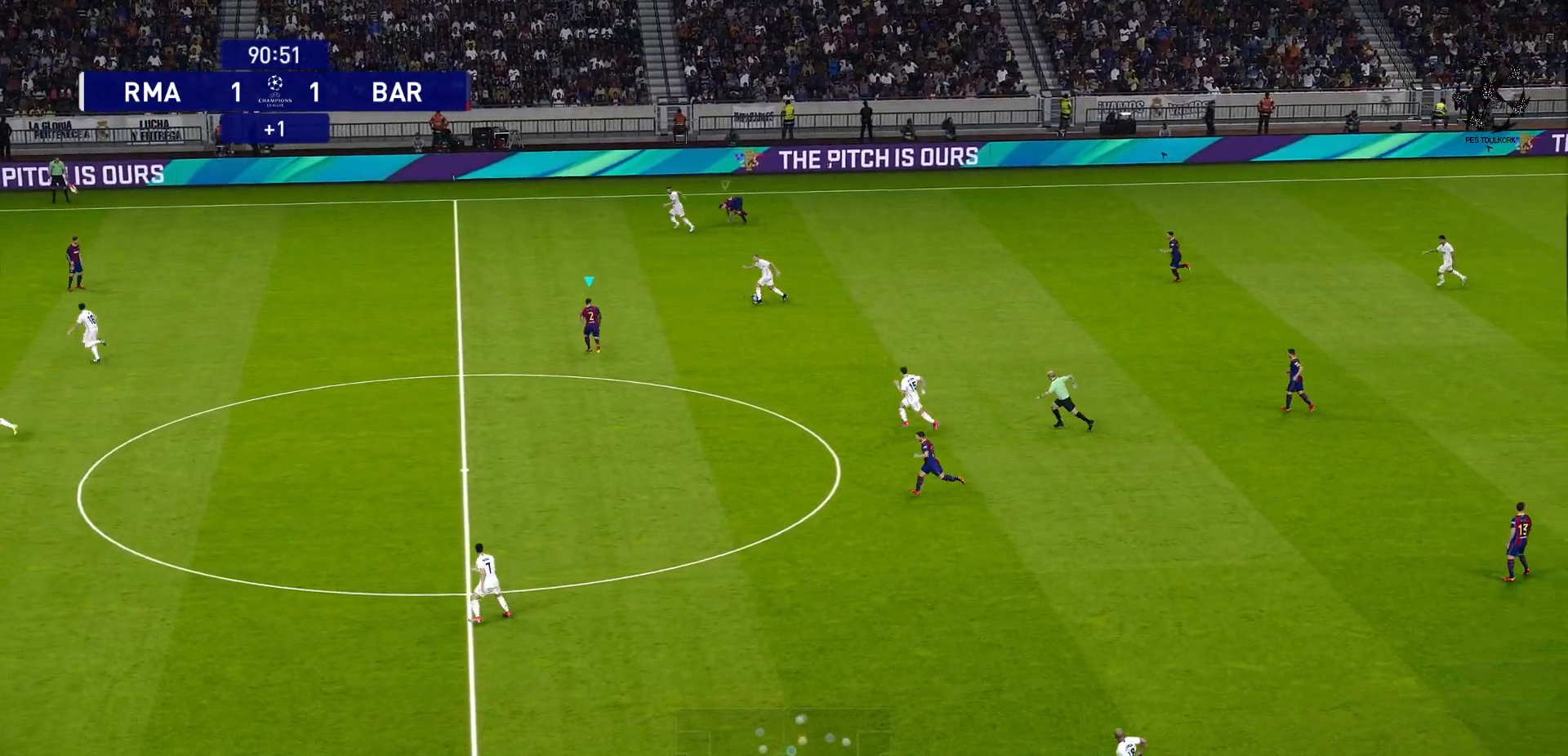
{"dt_ms": 500, "buttons": ["CROSS", "CIRCLE", "R1"], "left_stick": "center", "right_stick": "center", "events": [[450, "CIRCLE", "down"]]}
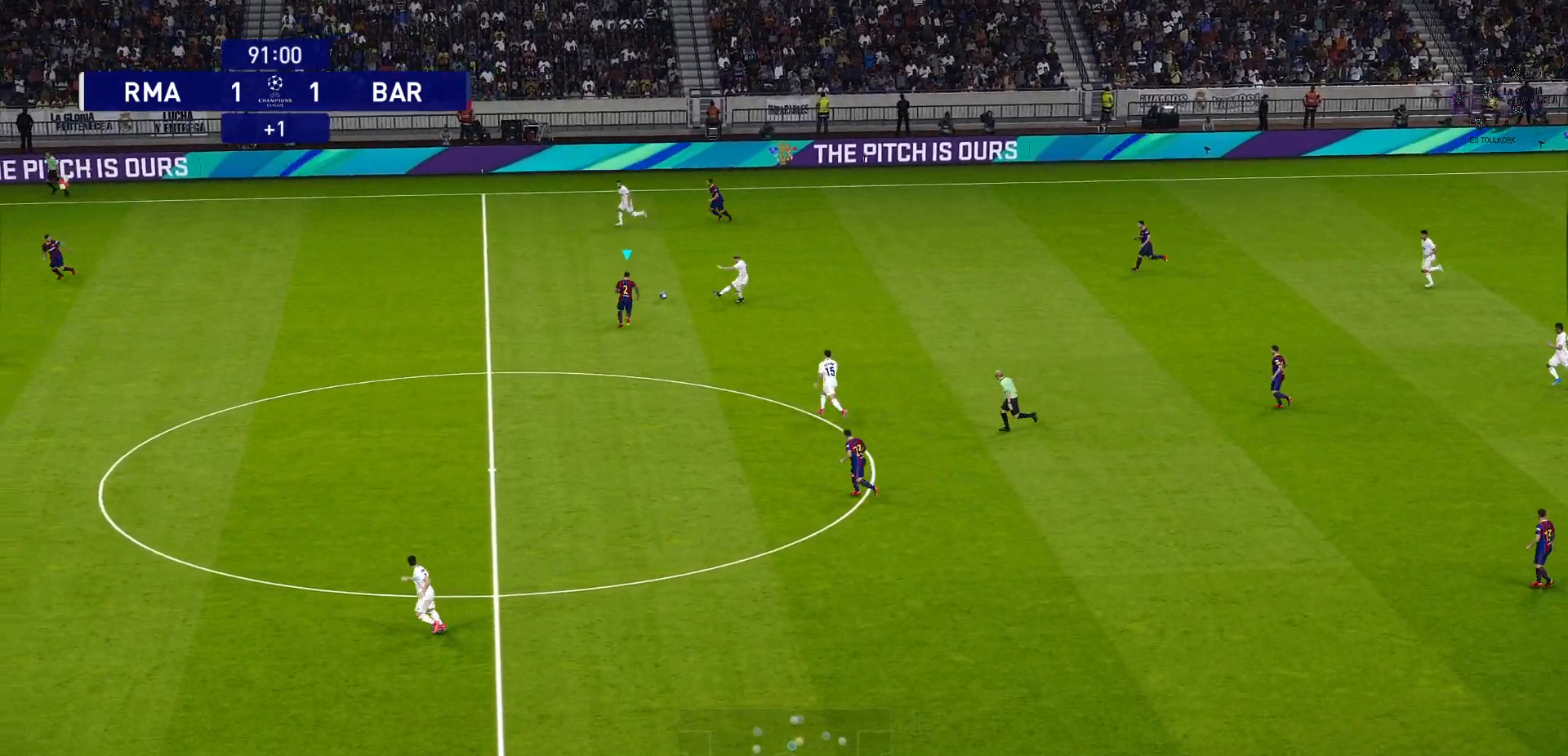
{"dt_ms": 500, "buttons": ["CROSS", "R1"], "left_stick": "center", "right_stick": "center", "events": [[133, "CIRCLE", "up"]]}
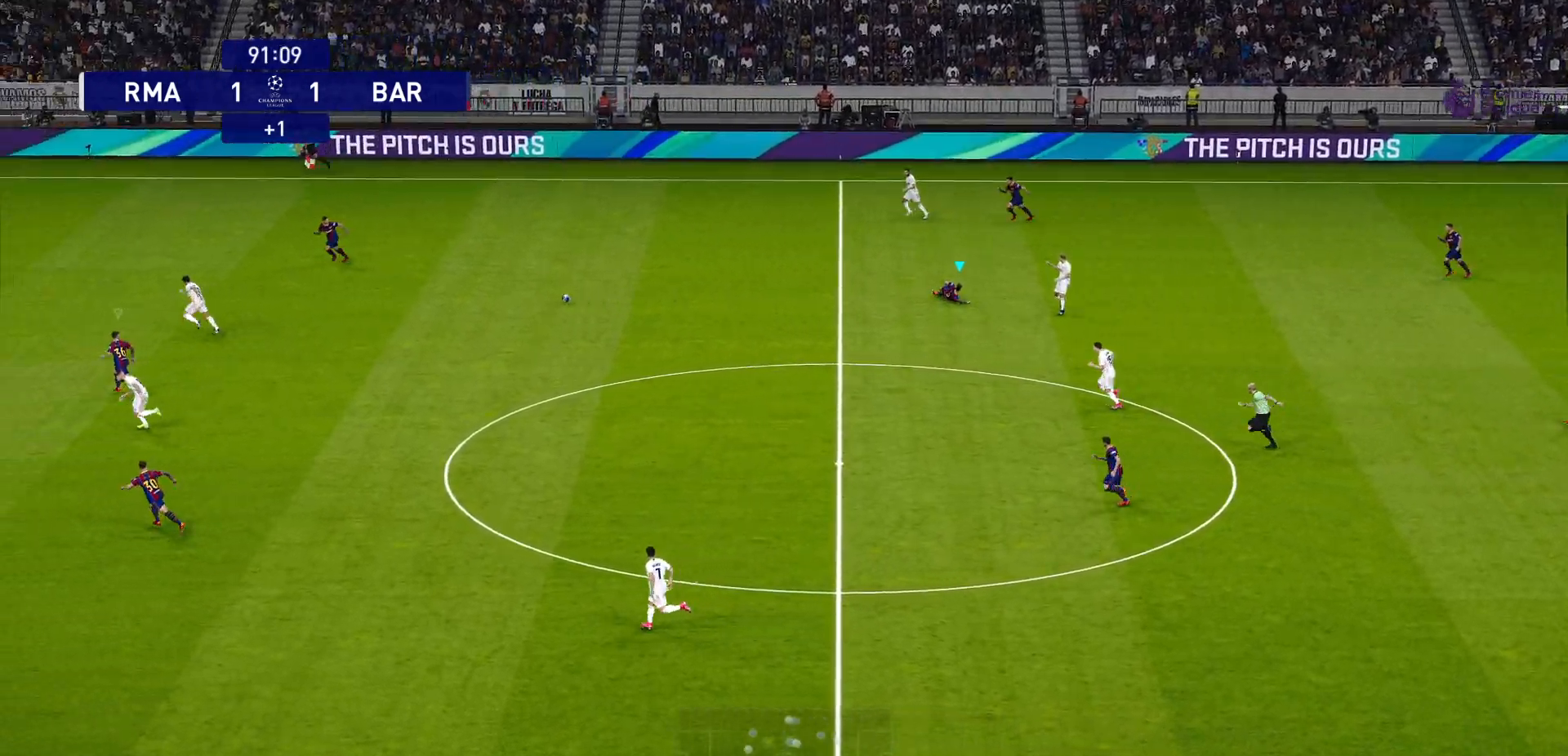
{"dt_ms": 500, "buttons": ["CROSS", "R1"], "left_stick": "center", "right_stick": "center", "events": [[117, "L1", "down"], [233, "L1", "up"]]}
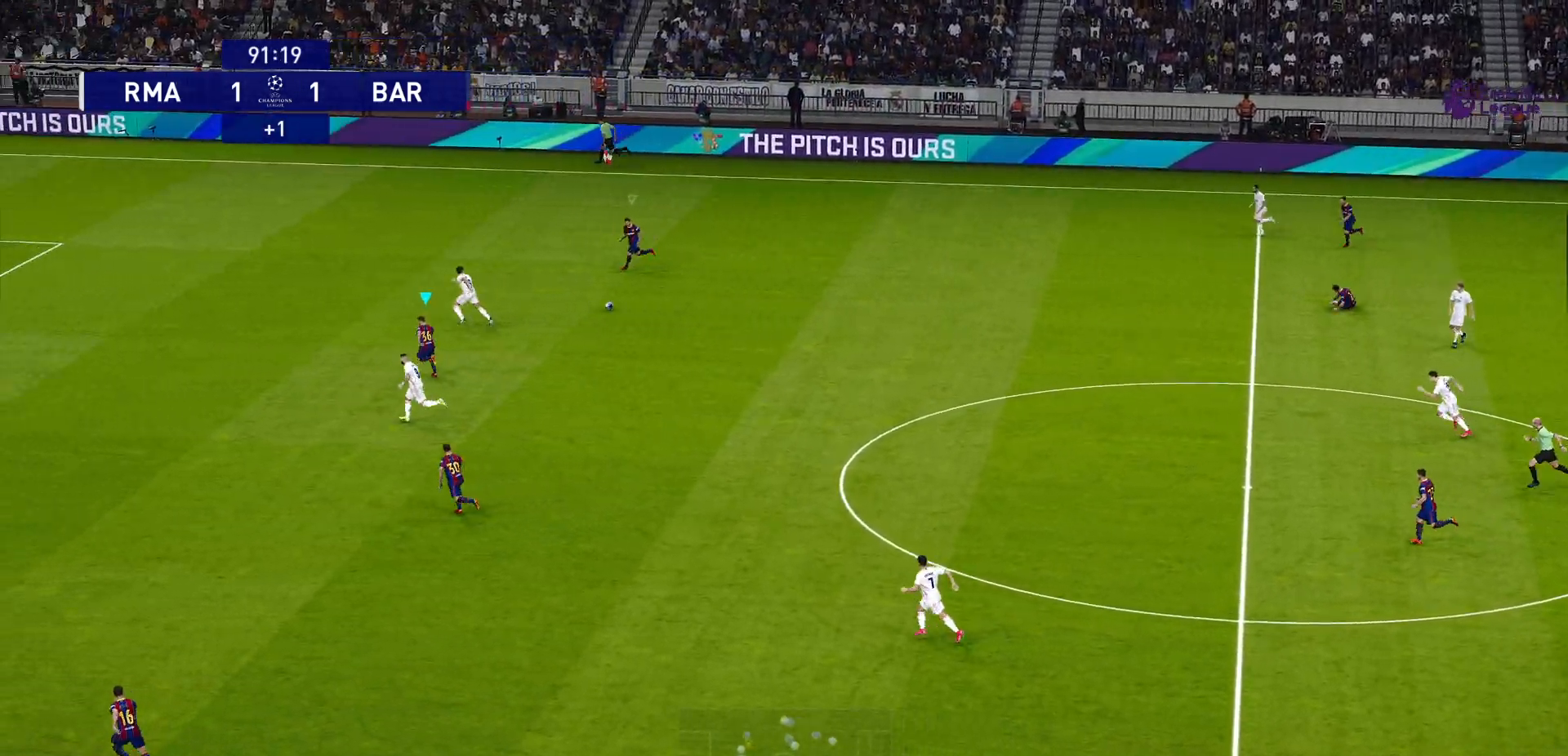
{"dt_ms": 500, "buttons": ["CROSS", "R1"], "left_stick": "center", "right_stick": "center", "events": []}
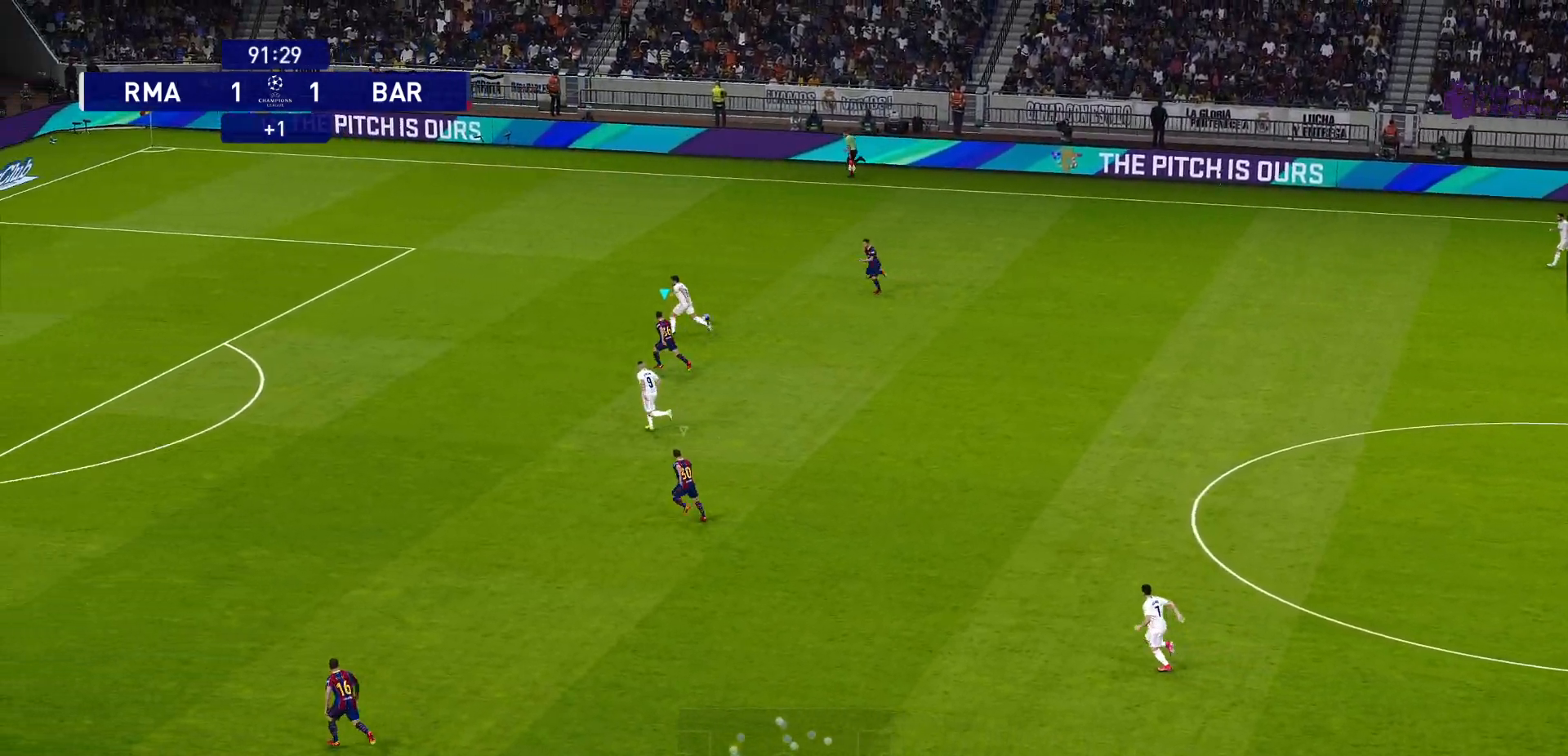
{"dt_ms": 500, "buttons": ["CROSS", "R1"], "left_stick": "center", "right_stick": "center", "events": []}
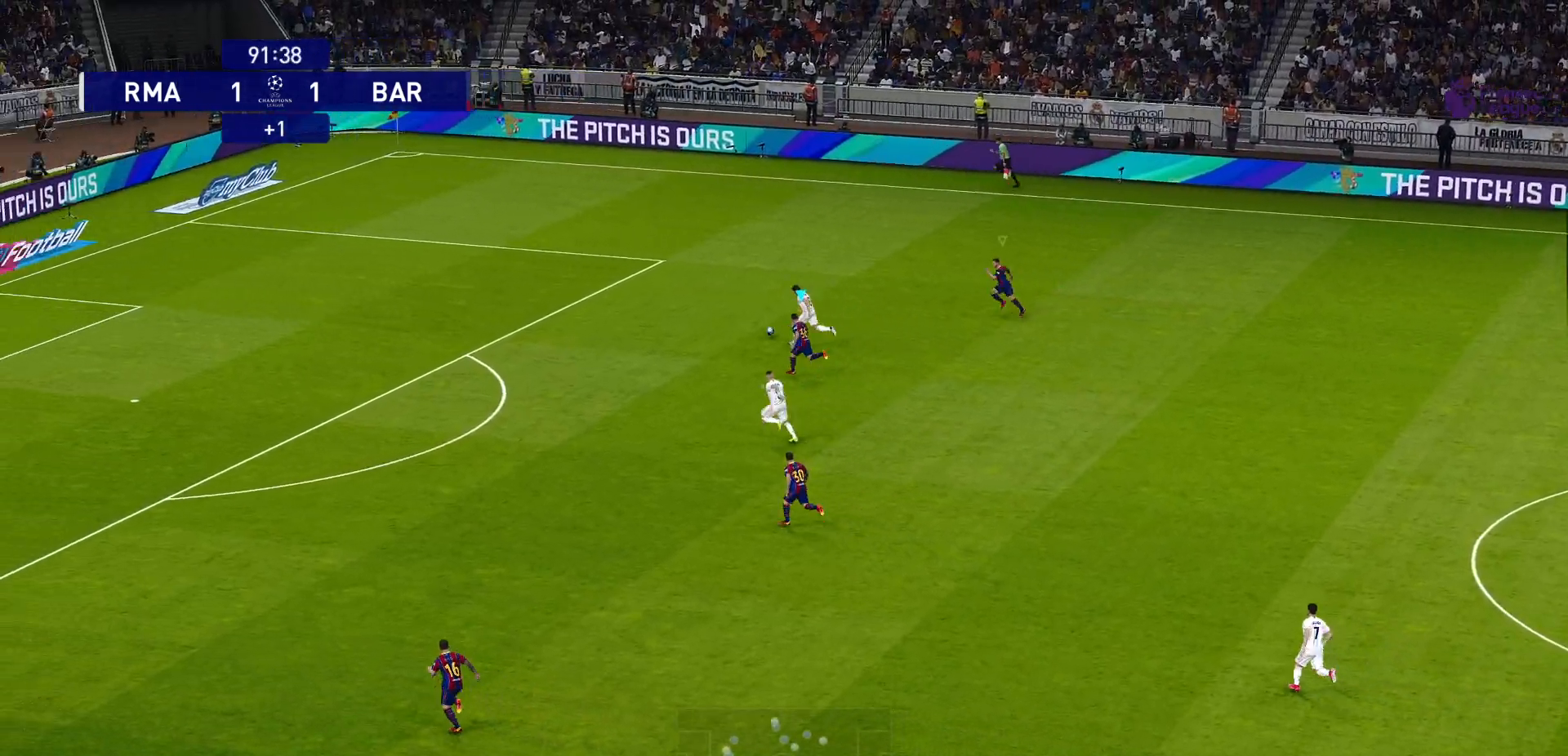
{"dt_ms": 500, "buttons": ["TRIANGLE", "R1"], "left_stick": "center", "right_stick": "center", "events": [[33, "CIRCLE", "down"], [150, "TRIANGLE", "down"], [167, "CROSS", "up"], [250, "CIRCLE", "up"]]}
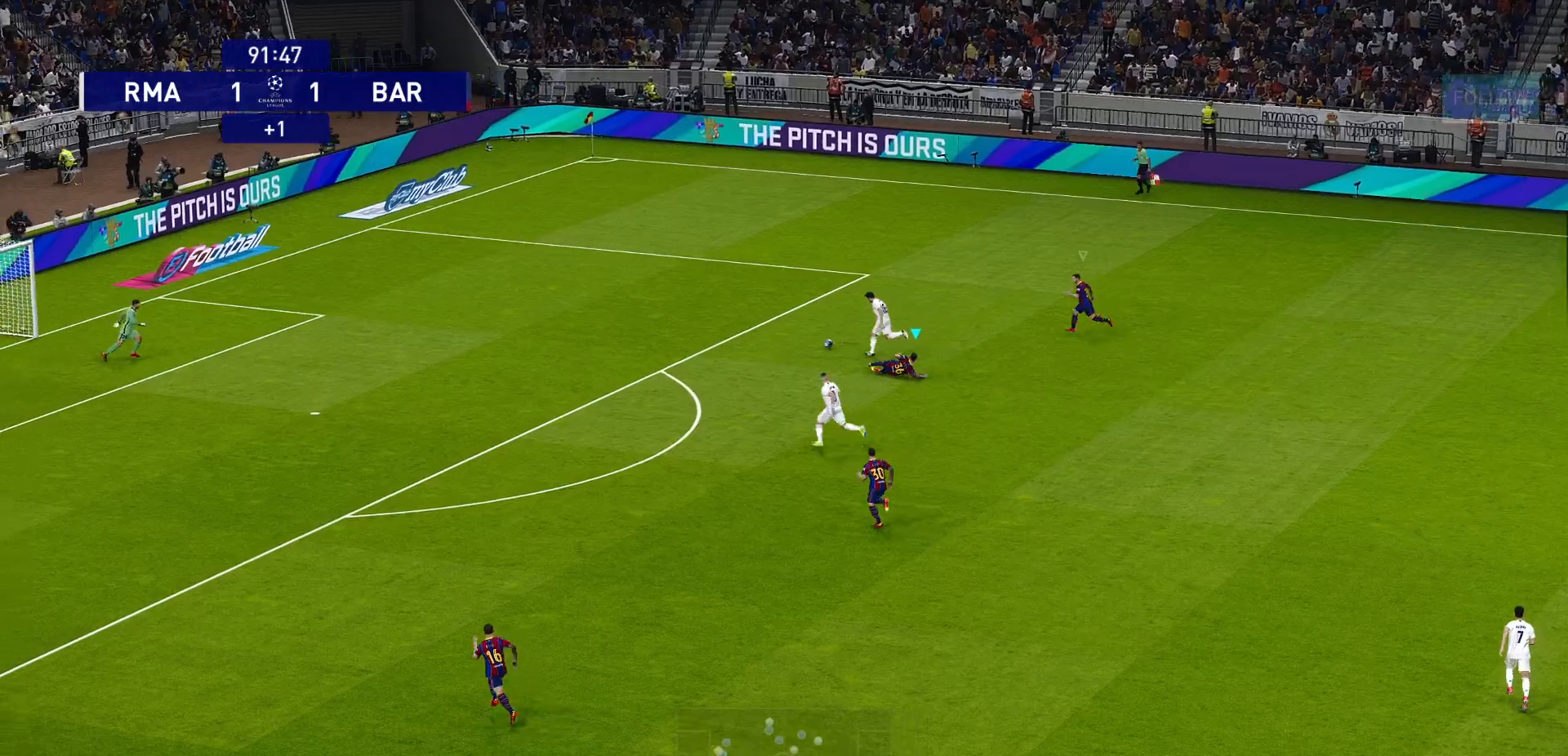
{"dt_ms": 500, "buttons": ["R1"], "left_stick": "center", "right_stick": "center", "events": [[183, "L1", "down"], [433, "L1", "up"], [483, "TRIANGLE", "up"]]}
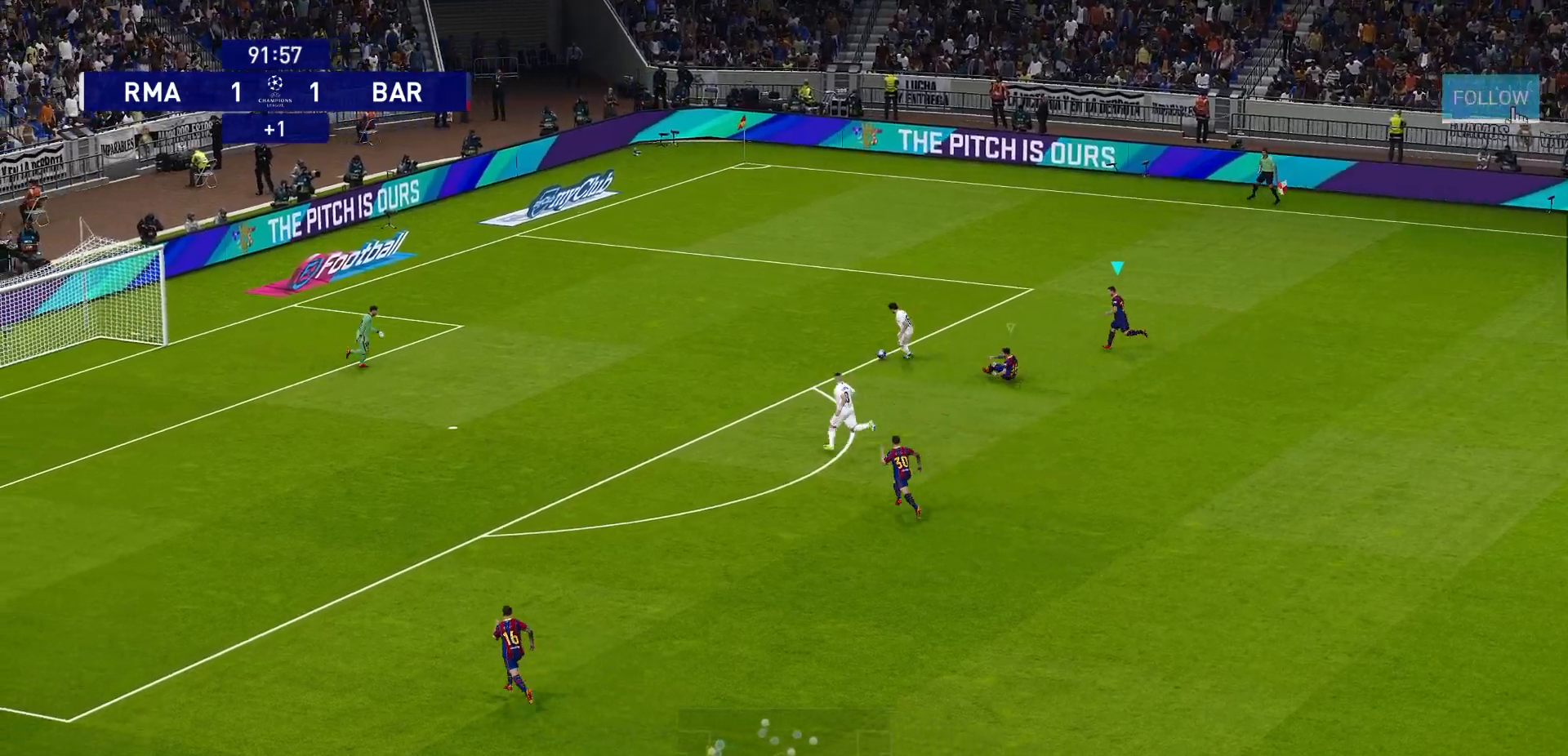
{"dt_ms": 500, "buttons": [], "left_stick": "center", "right_stick": "center", "events": [[333, "TRIANGLE", "down"], [383, "R1", "up"], [467, "TRIANGLE", "up"]]}
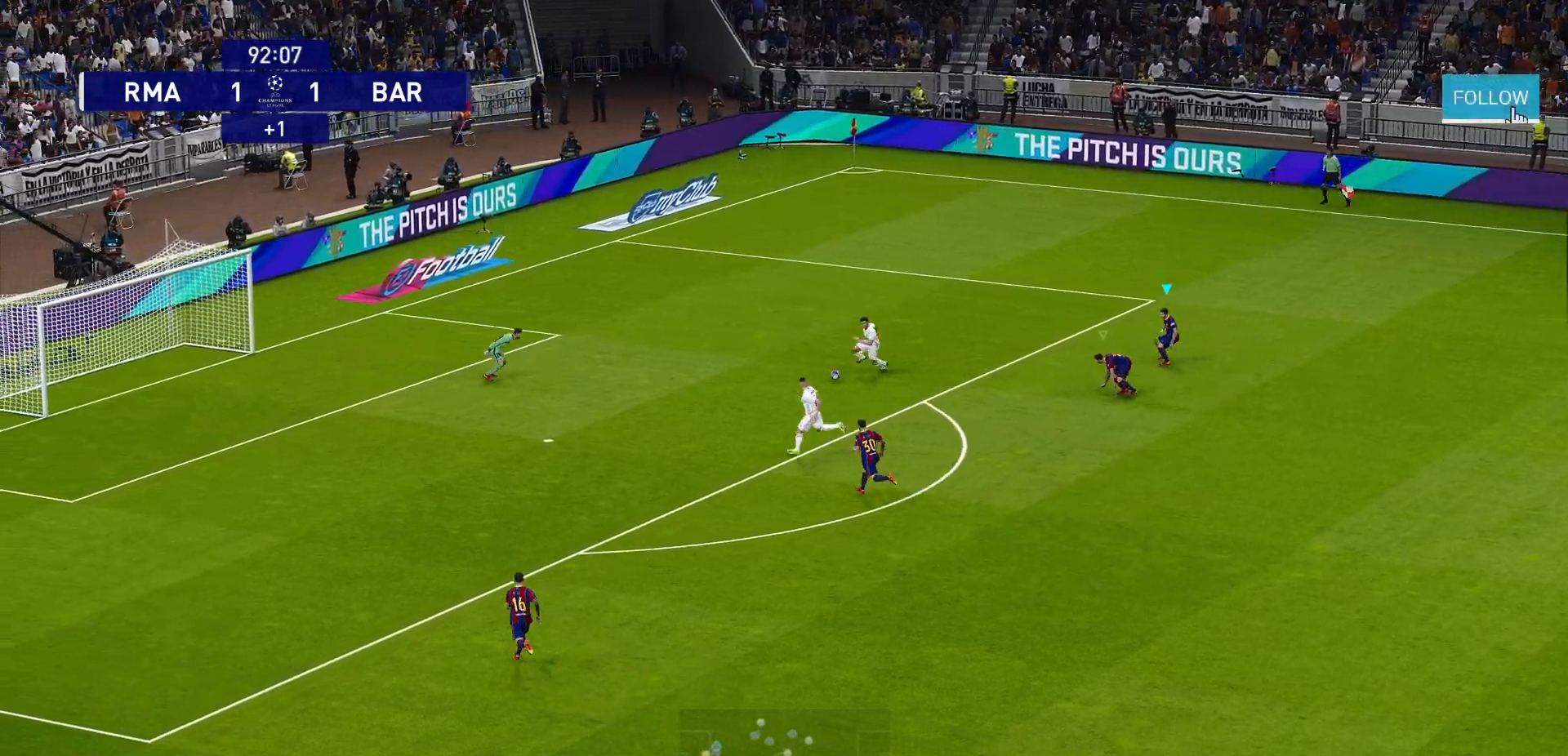
{"dt_ms": 1000, "buttons": [], "left_stick": "down", "right_stick": "center"}
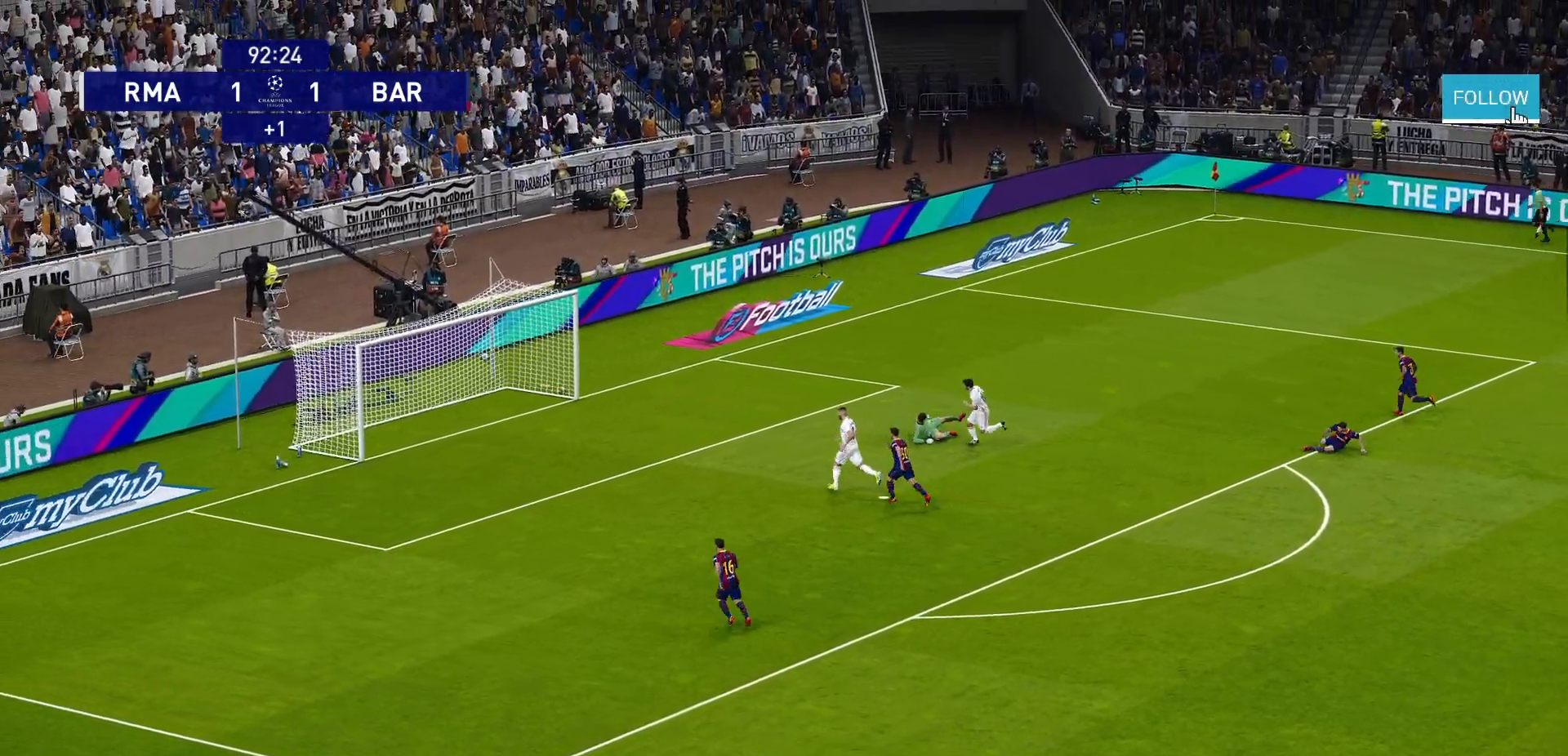
{"dt_ms": 1000, "buttons": [], "left_stick": "down", "right_stick": "center"}
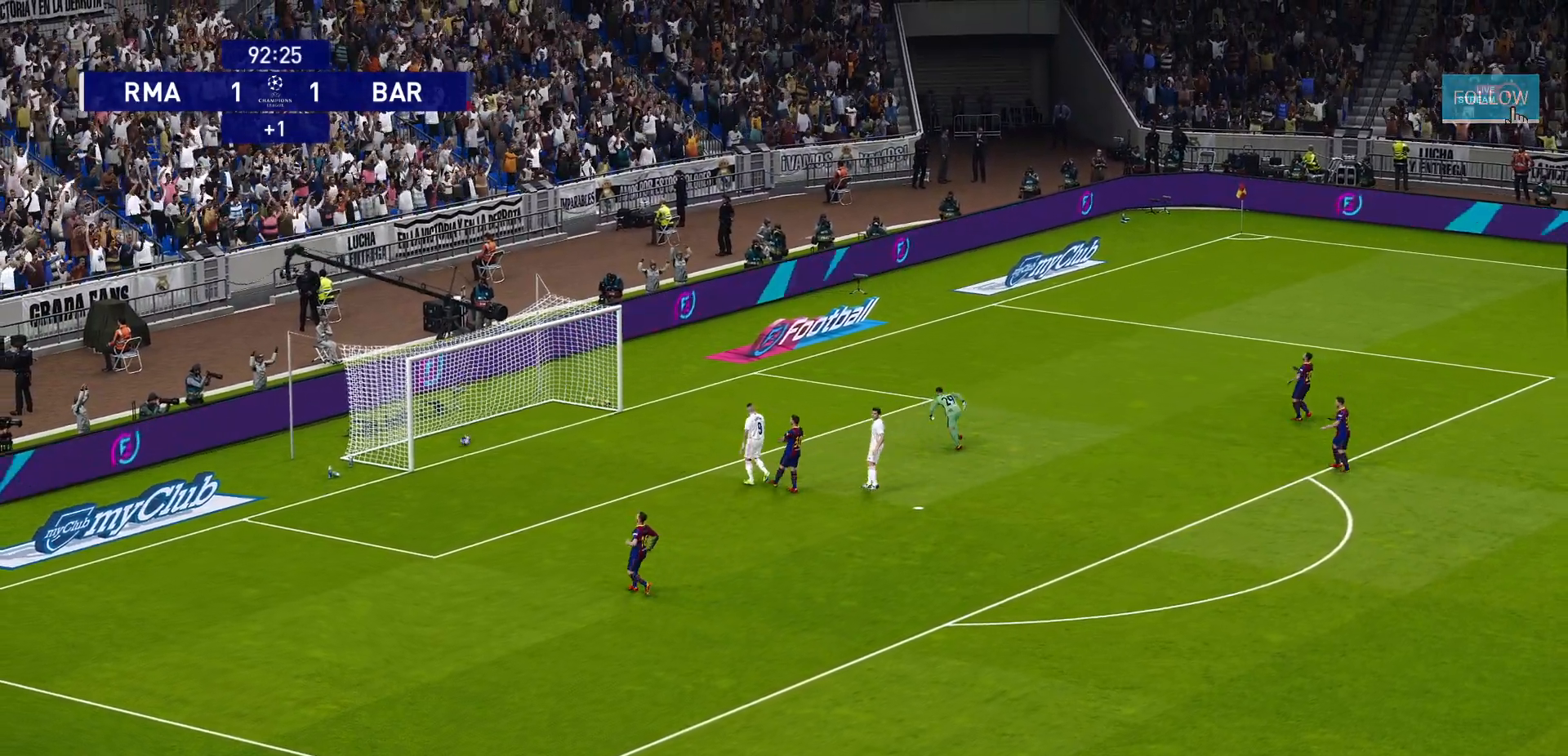
{"dt_ms": 500, "buttons": [], "left_stick": "down", "right_stick": "center", "events": []}
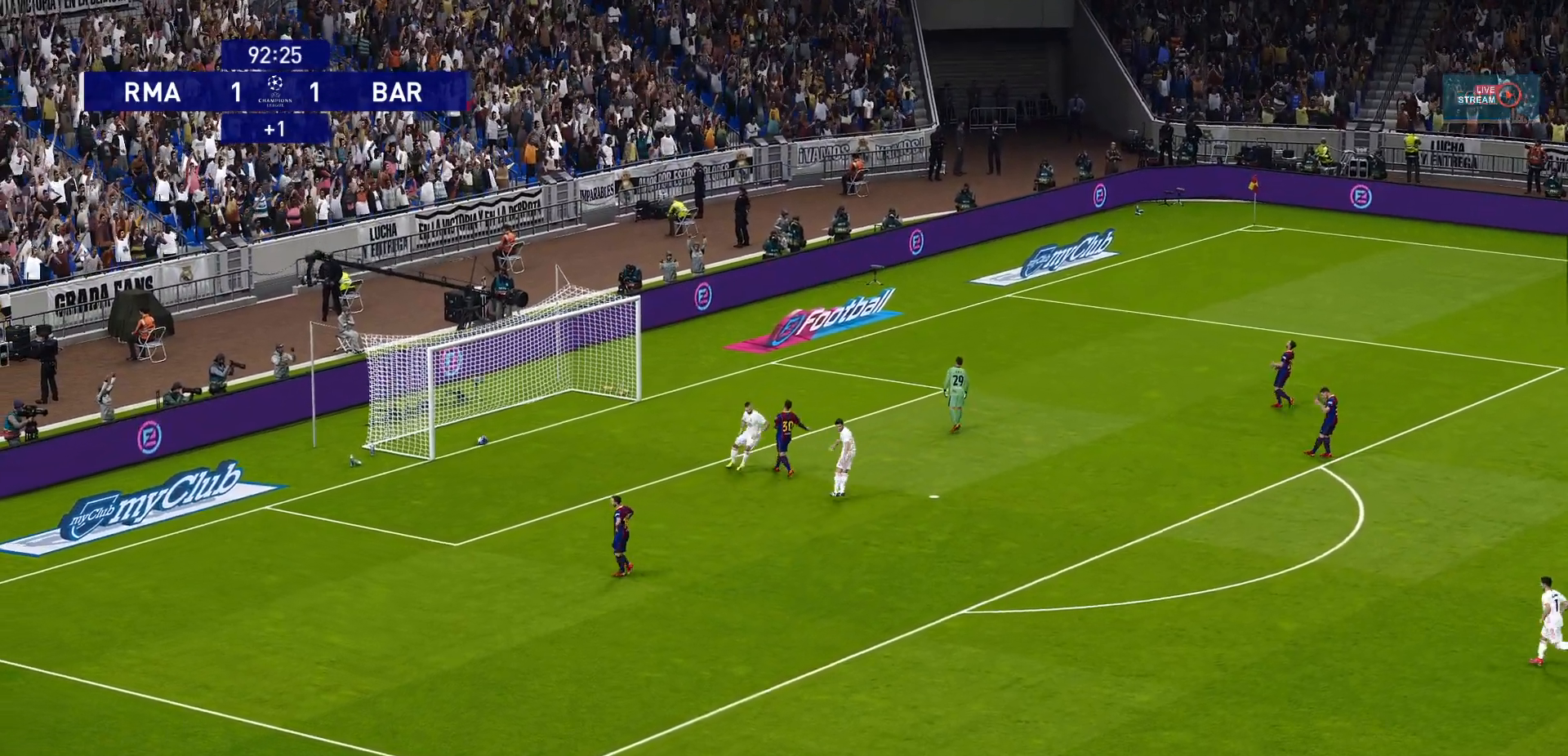
{"dt_ms": 500, "buttons": [], "left_stick": "down", "right_stick": "center", "events": []}
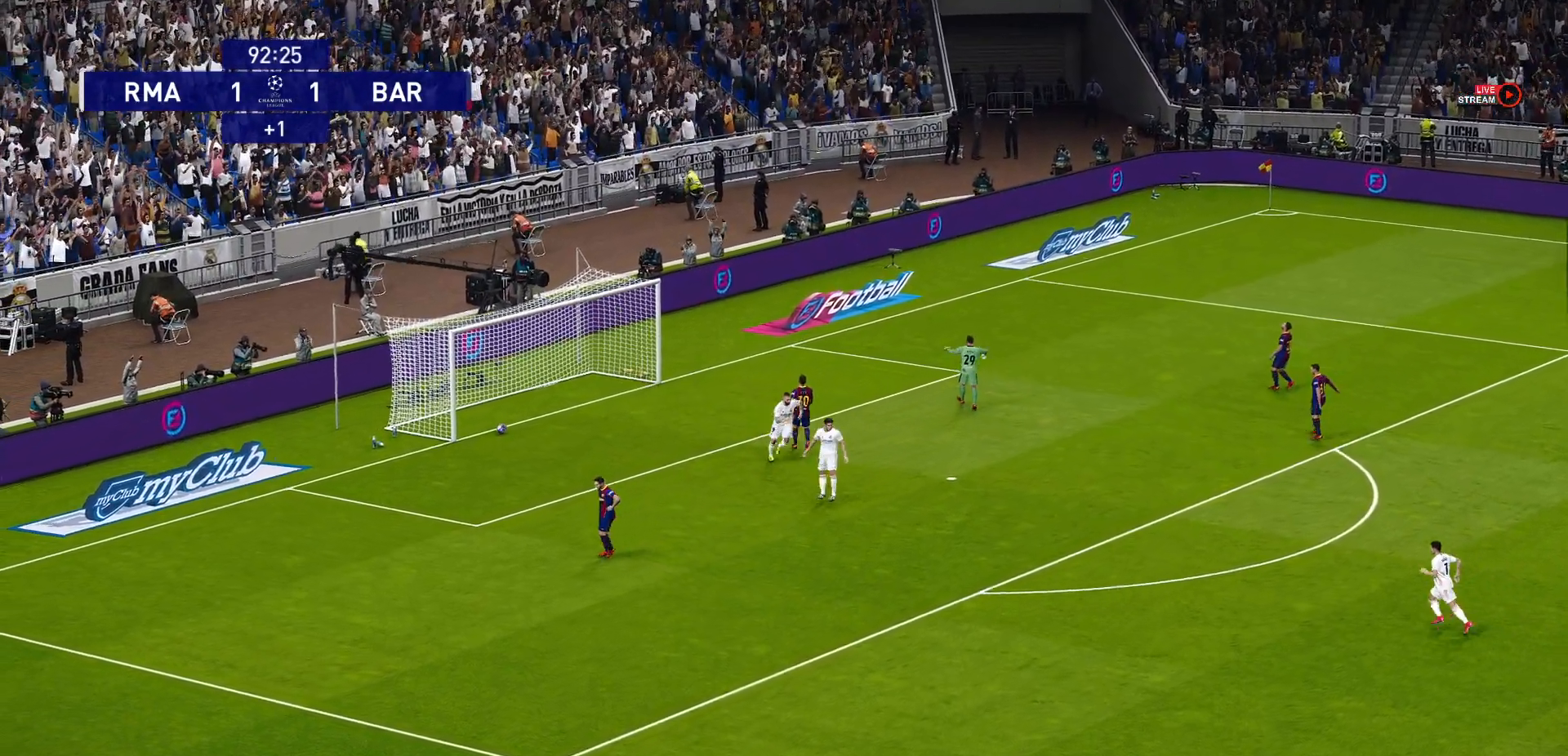
{"dt_ms": 500, "buttons": [], "left_stick": "center", "right_stick": "center", "events": [[150, "left_stick", "center"]]}
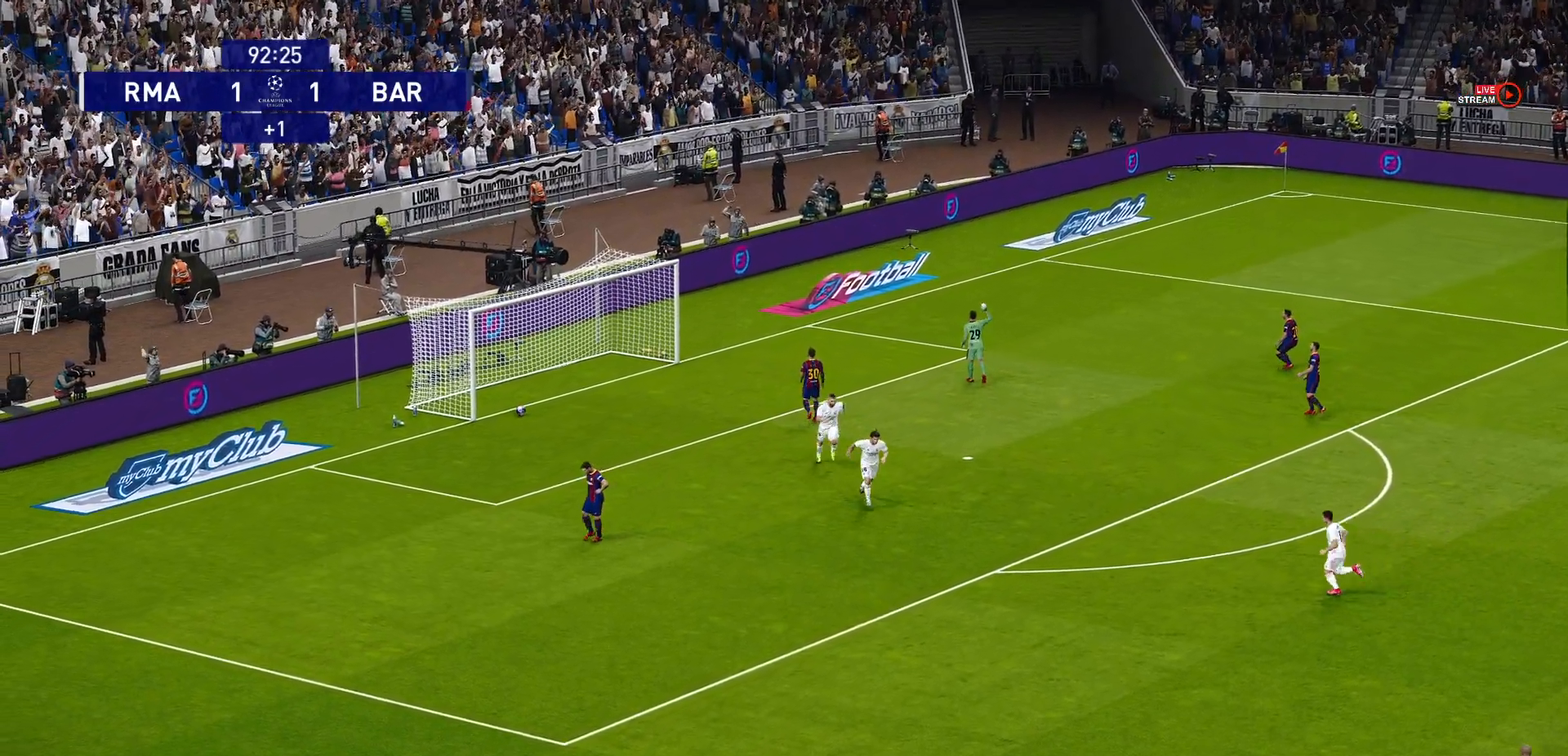
{"dt_ms": 500, "buttons": [], "left_stick": "center", "right_stick": "center", "events": []}
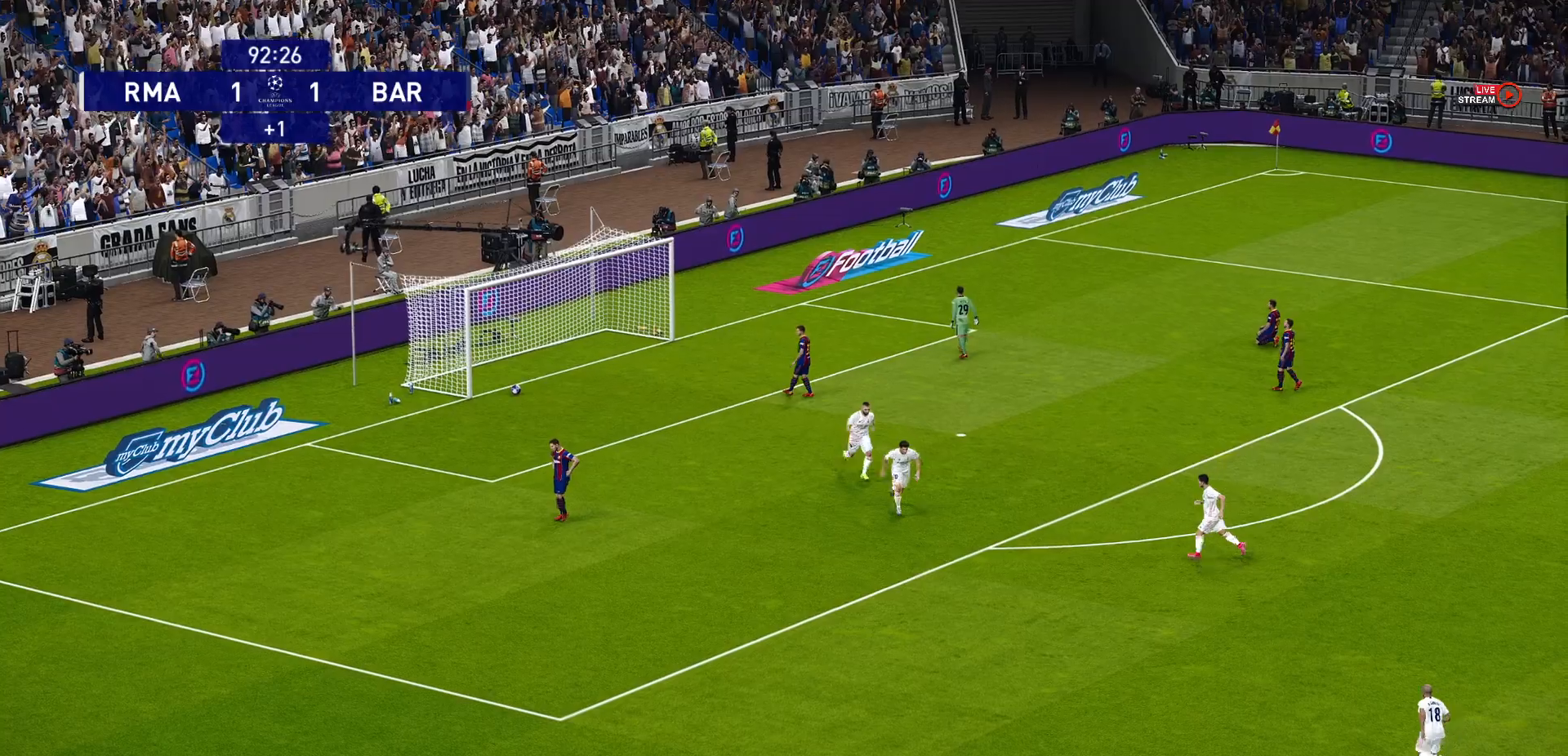
{"dt_ms": 500, "buttons": [], "left_stick": "center", "right_stick": "center", "events": []}
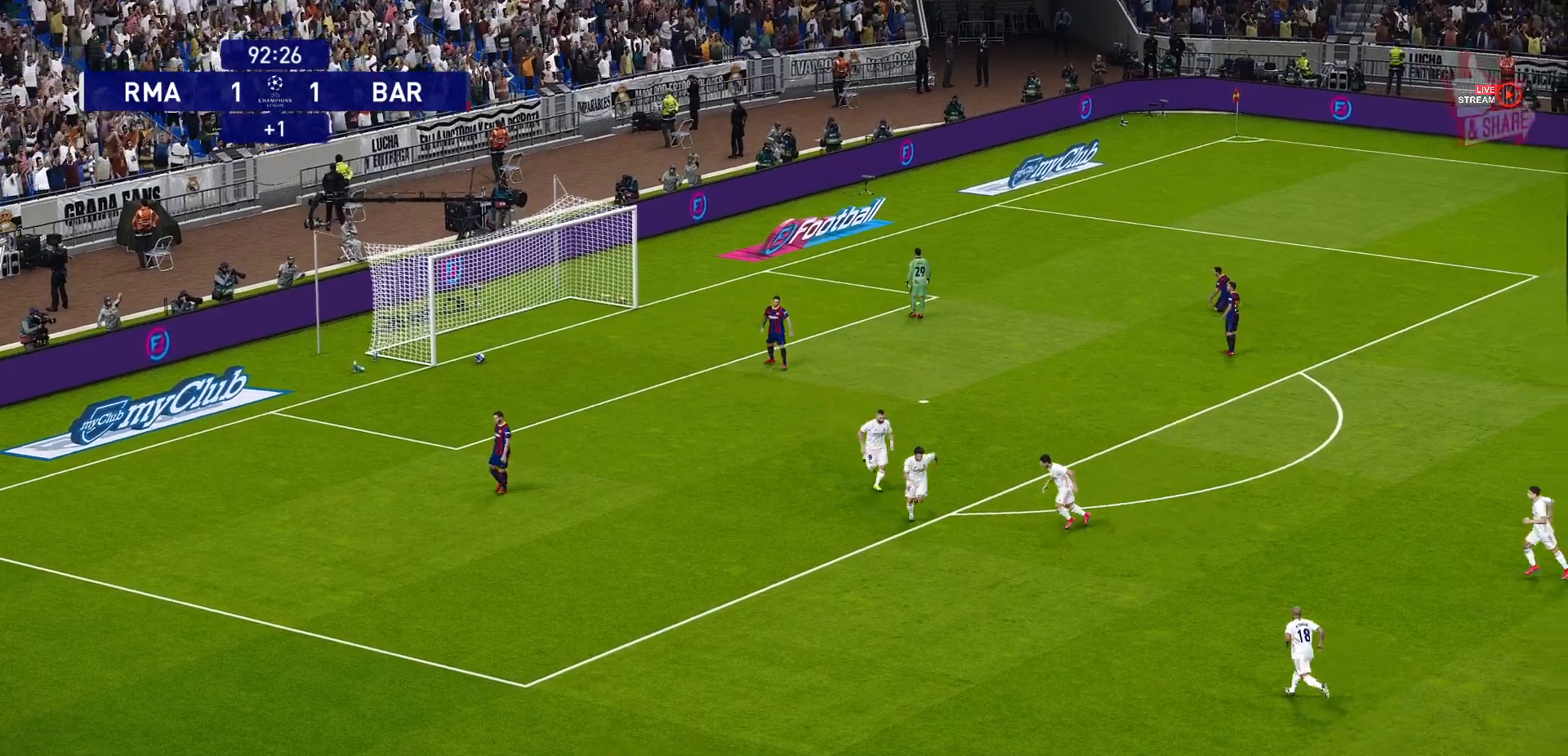
{"dt_ms": 500, "buttons": [], "left_stick": "center", "right_stick": "center", "events": []}
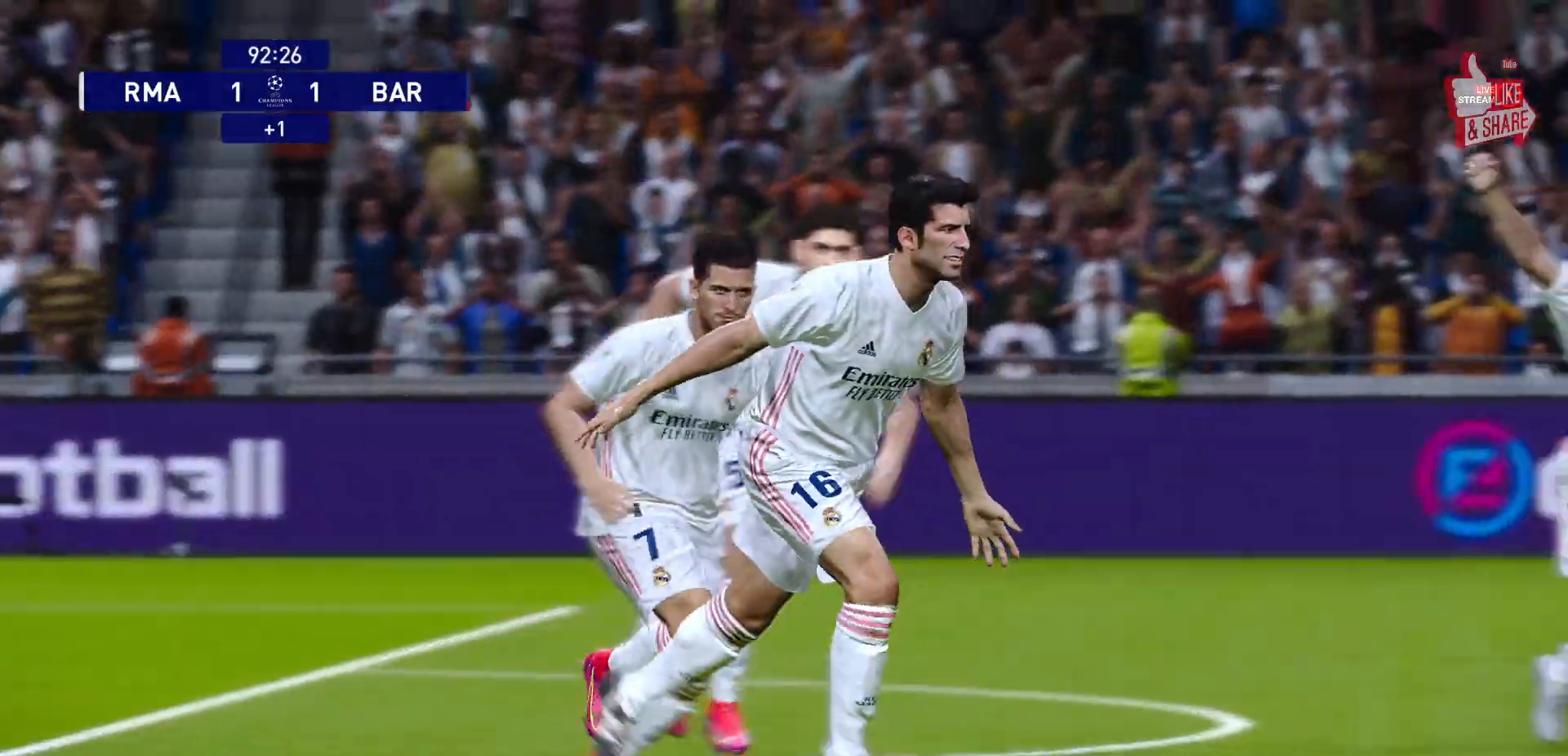
{"dt_ms": 500, "buttons": [], "left_stick": "center", "right_stick": "center", "events": []}
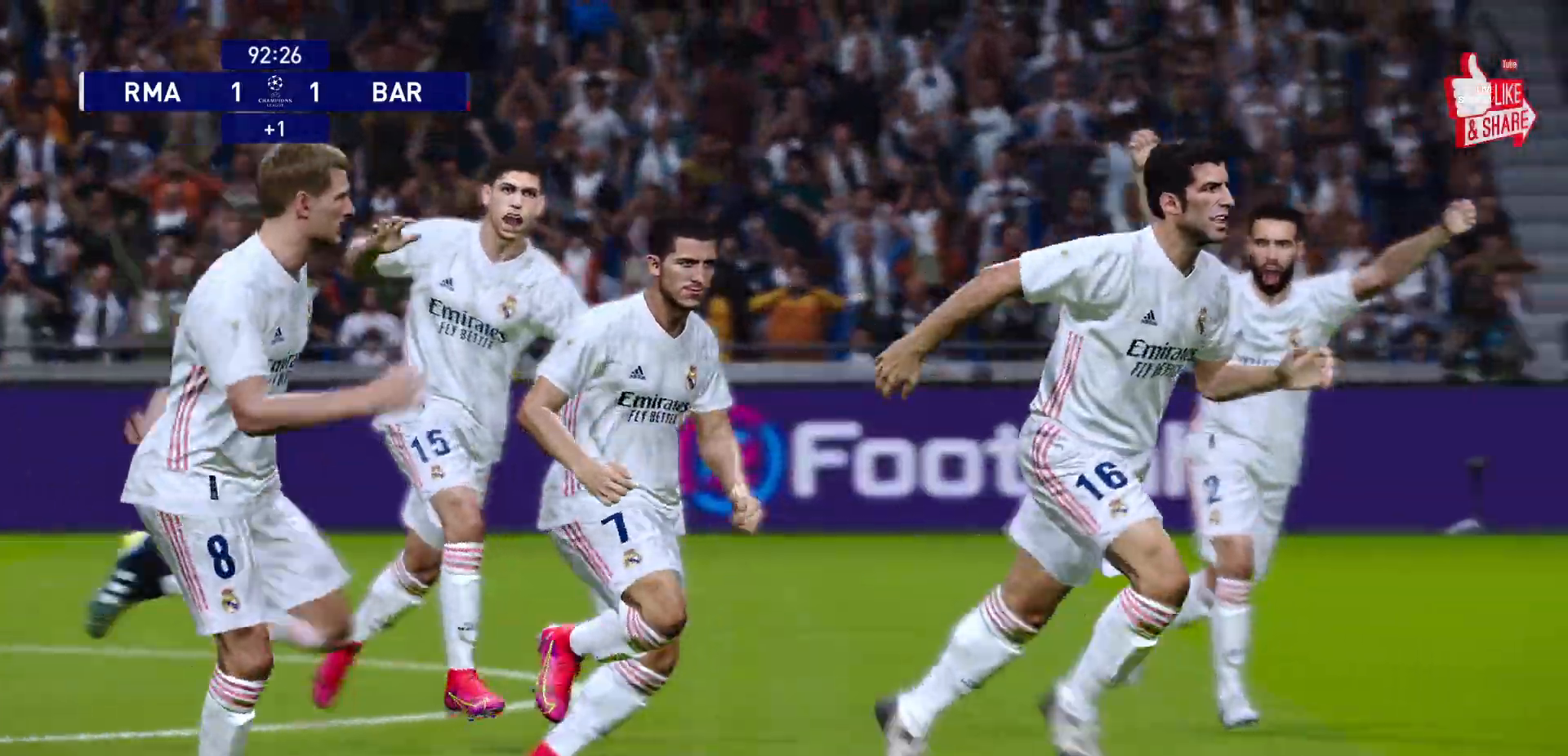
{"dt_ms": 500, "buttons": [], "left_stick": "center", "right_stick": "center", "events": []}
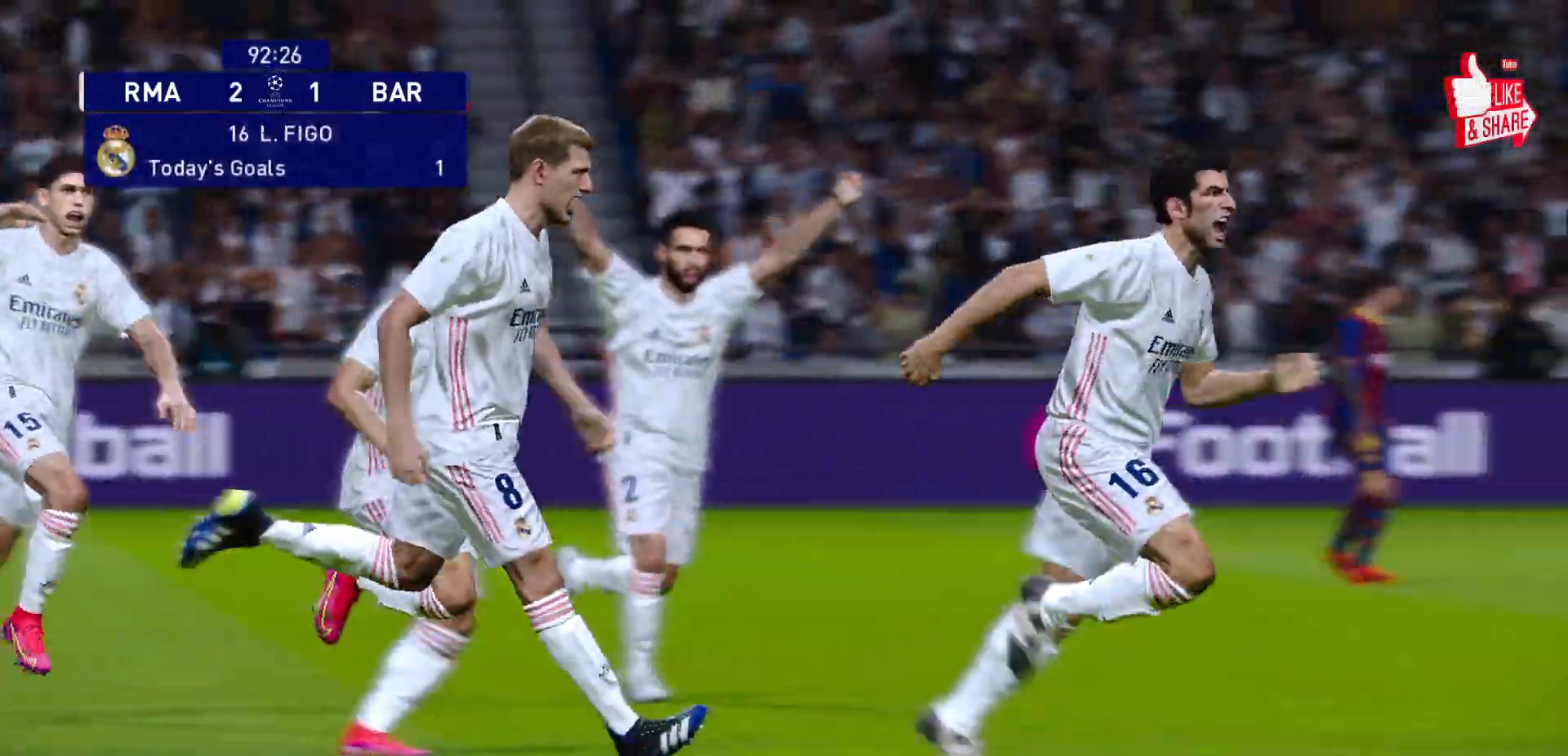
{"dt_ms": 500, "buttons": [], "left_stick": "center", "right_stick": "center", "events": []}
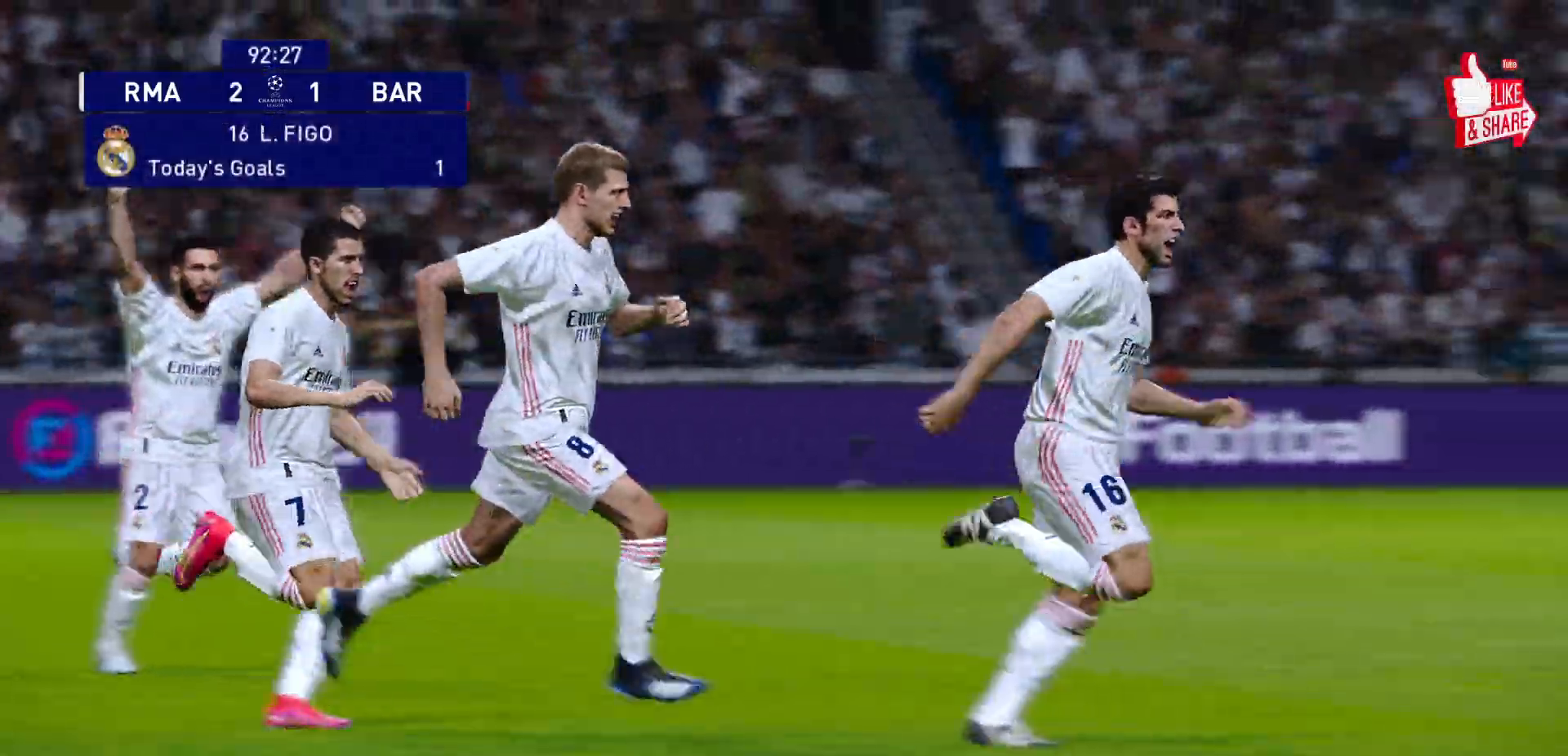
{"dt_ms": 500, "buttons": [], "left_stick": "center", "right_stick": "center", "events": []}
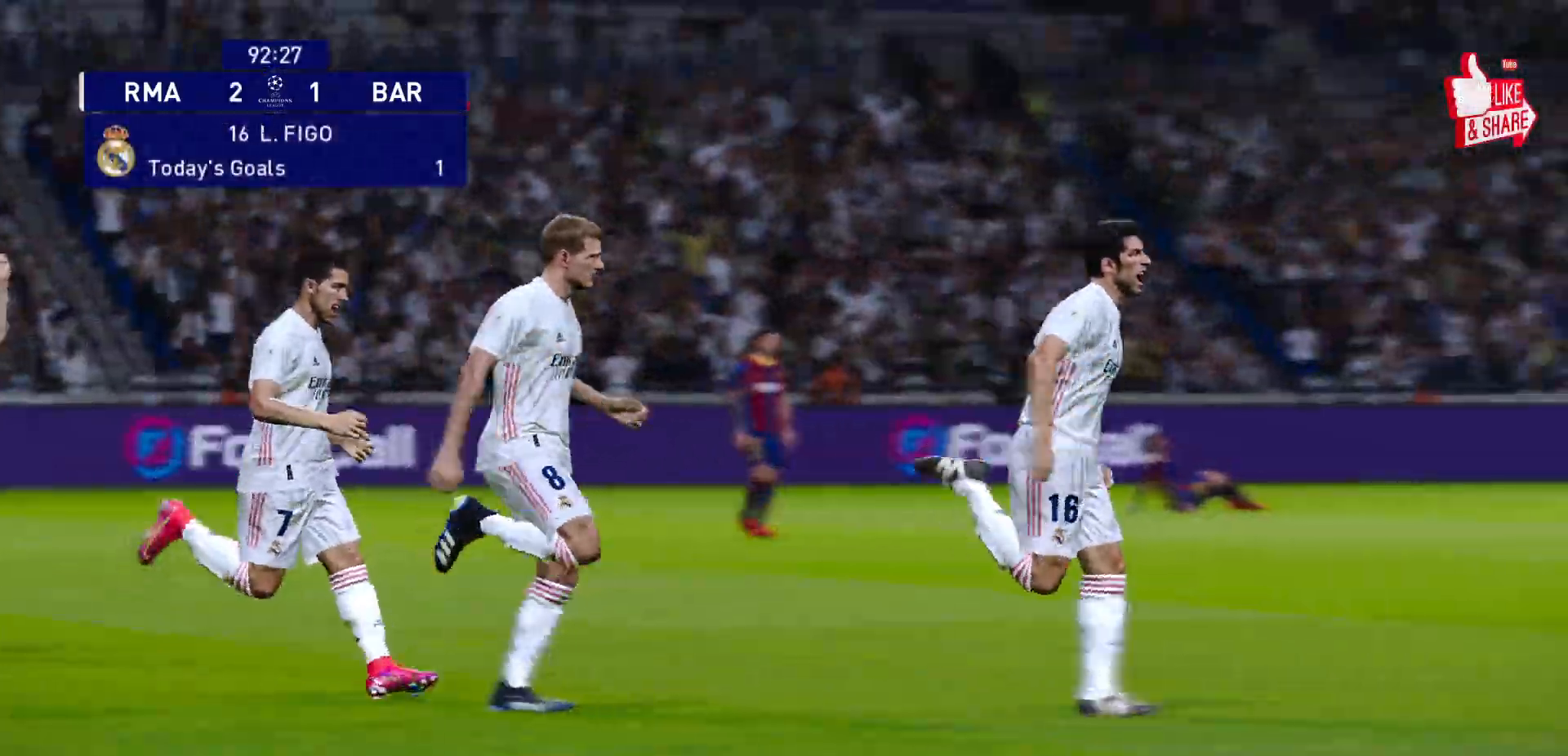
{"dt_ms": 500, "buttons": [], "left_stick": "center", "right_stick": "center", "events": []}
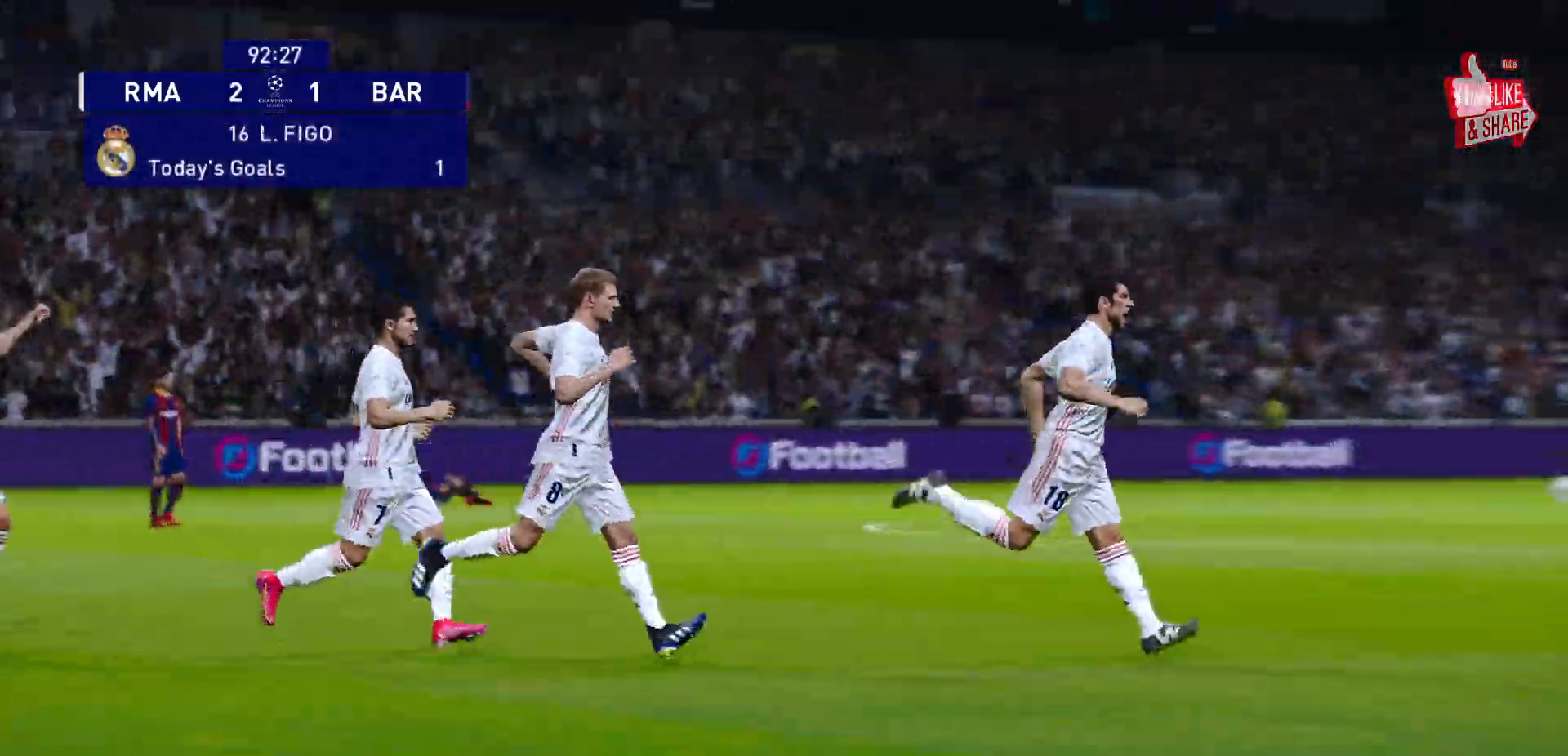
{"dt_ms": 1000, "buttons": [], "left_stick": "center", "right_stick": "up"}
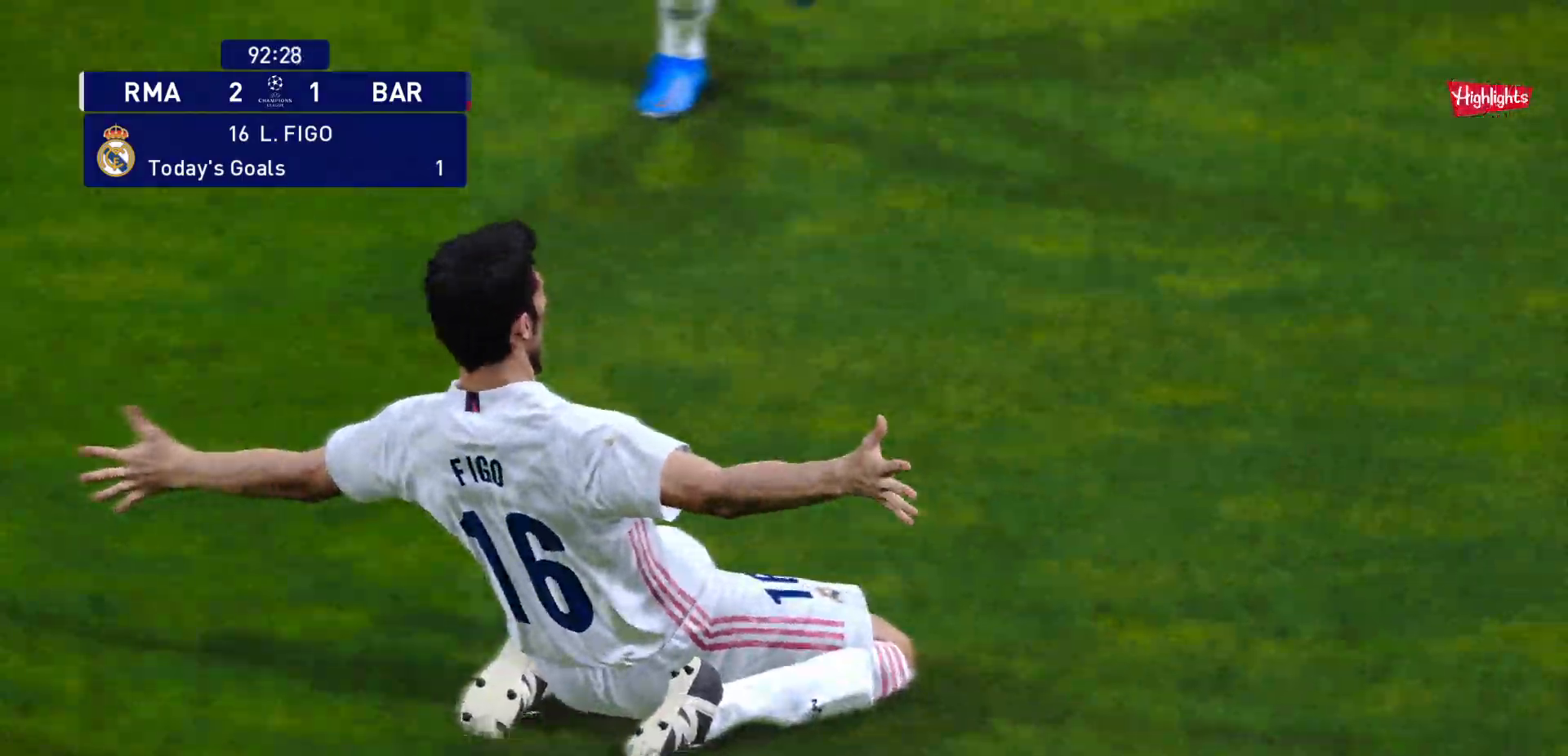
{"dt_ms": 500, "buttons": [], "left_stick": "center", "right_stick": "up", "events": []}
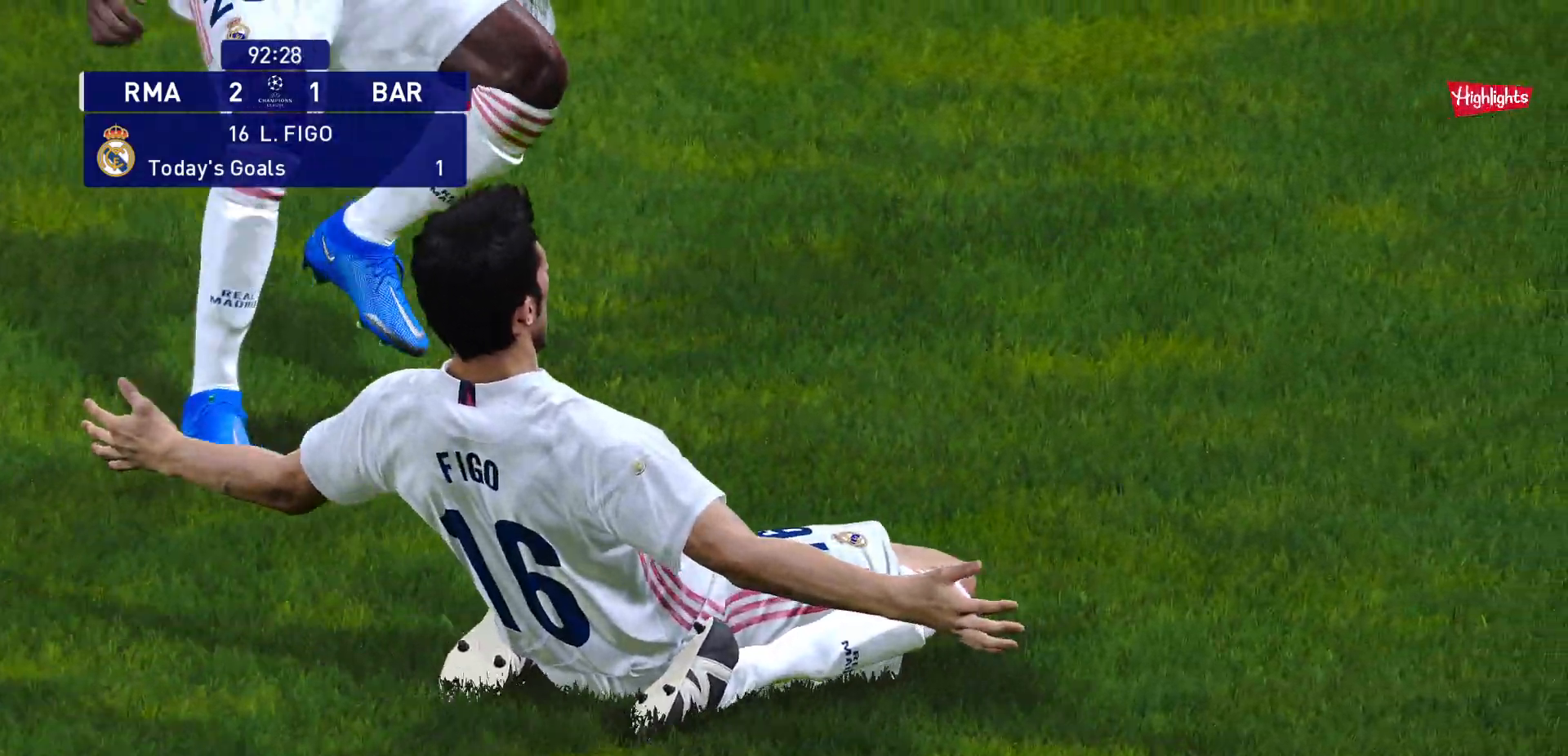
{"dt_ms": 500, "buttons": [], "left_stick": "left", "right_stick": "center", "events": [[50, "left_stick", "left"], [50, "right_stick", "down"], [433, "right_stick", "center"]]}
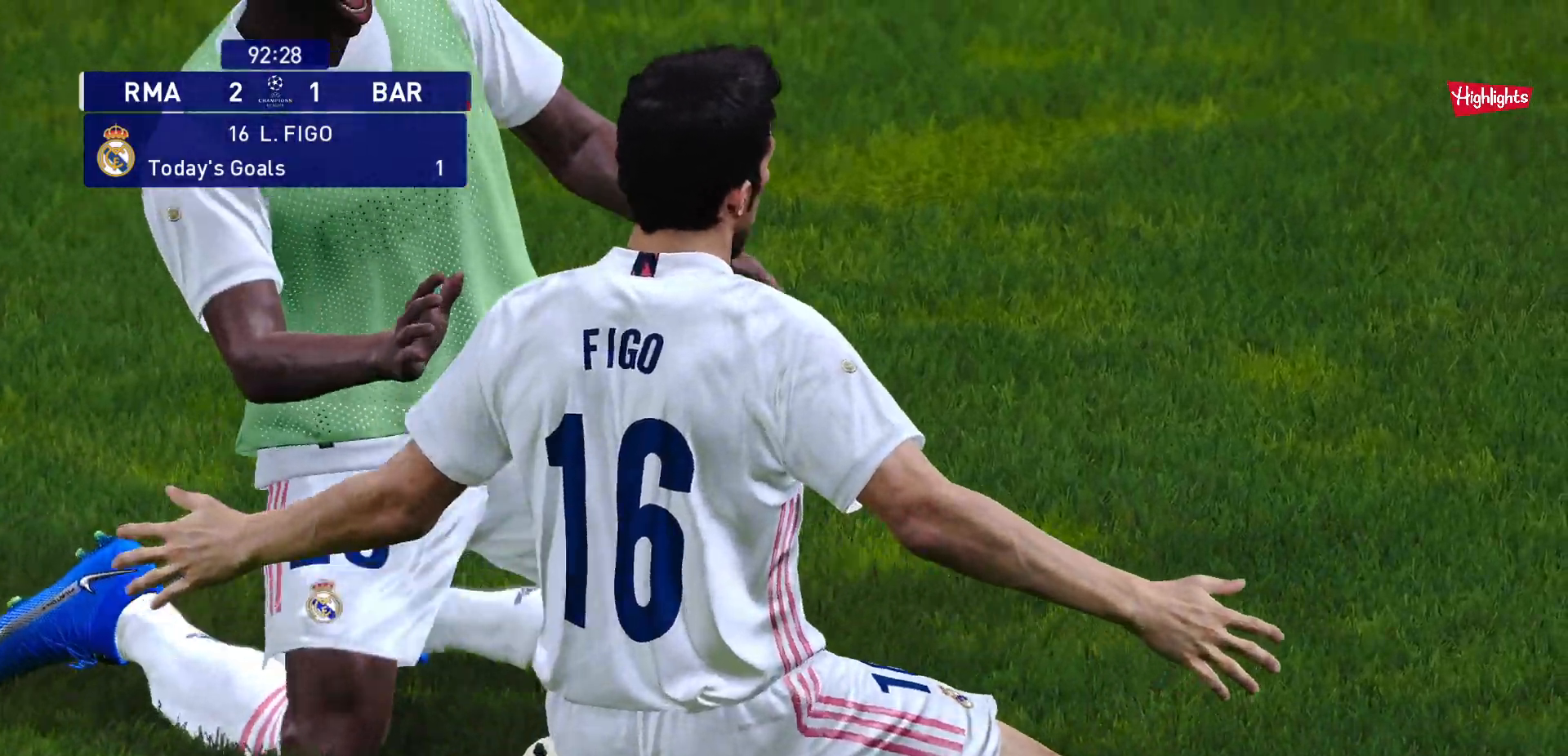
{"dt_ms": 500, "buttons": [], "left_stick": "center", "right_stick": "center"}
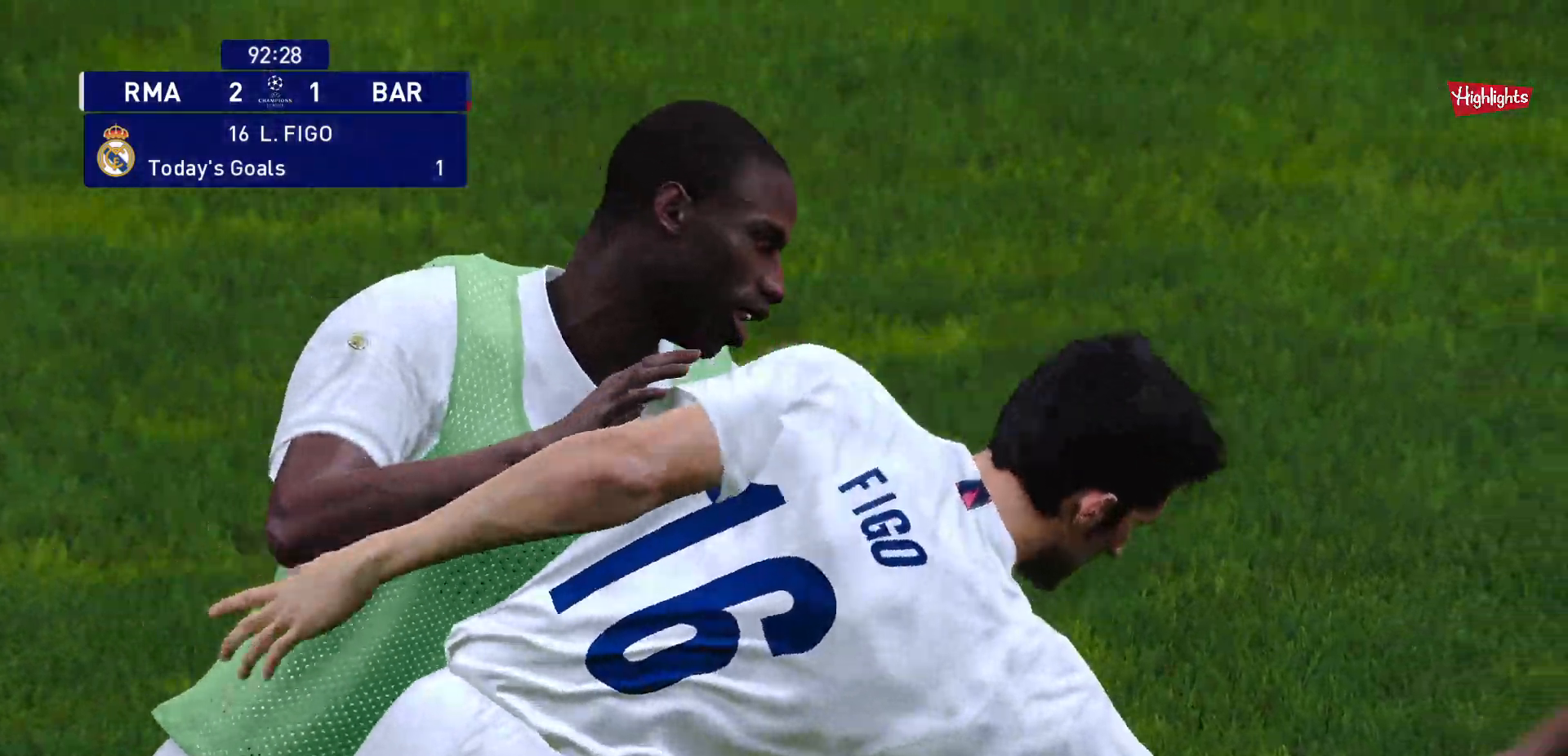
{"dt_ms": 500, "buttons": [], "left_stick": "left", "right_stick": "center"}
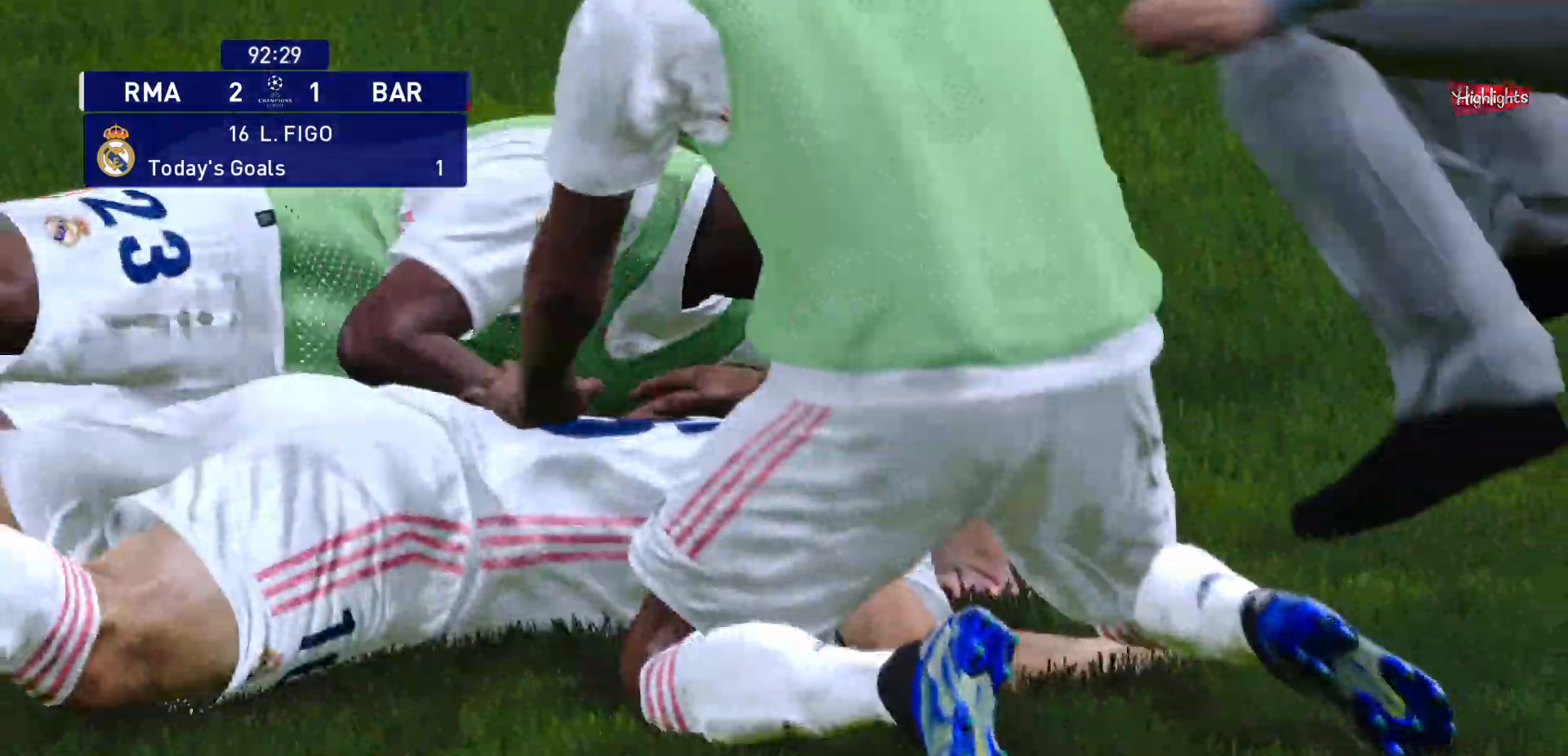
{"dt_ms": 500, "buttons": [], "left_stick": "center", "right_stick": "center", "events": [[450, "left_stick", "center"]]}